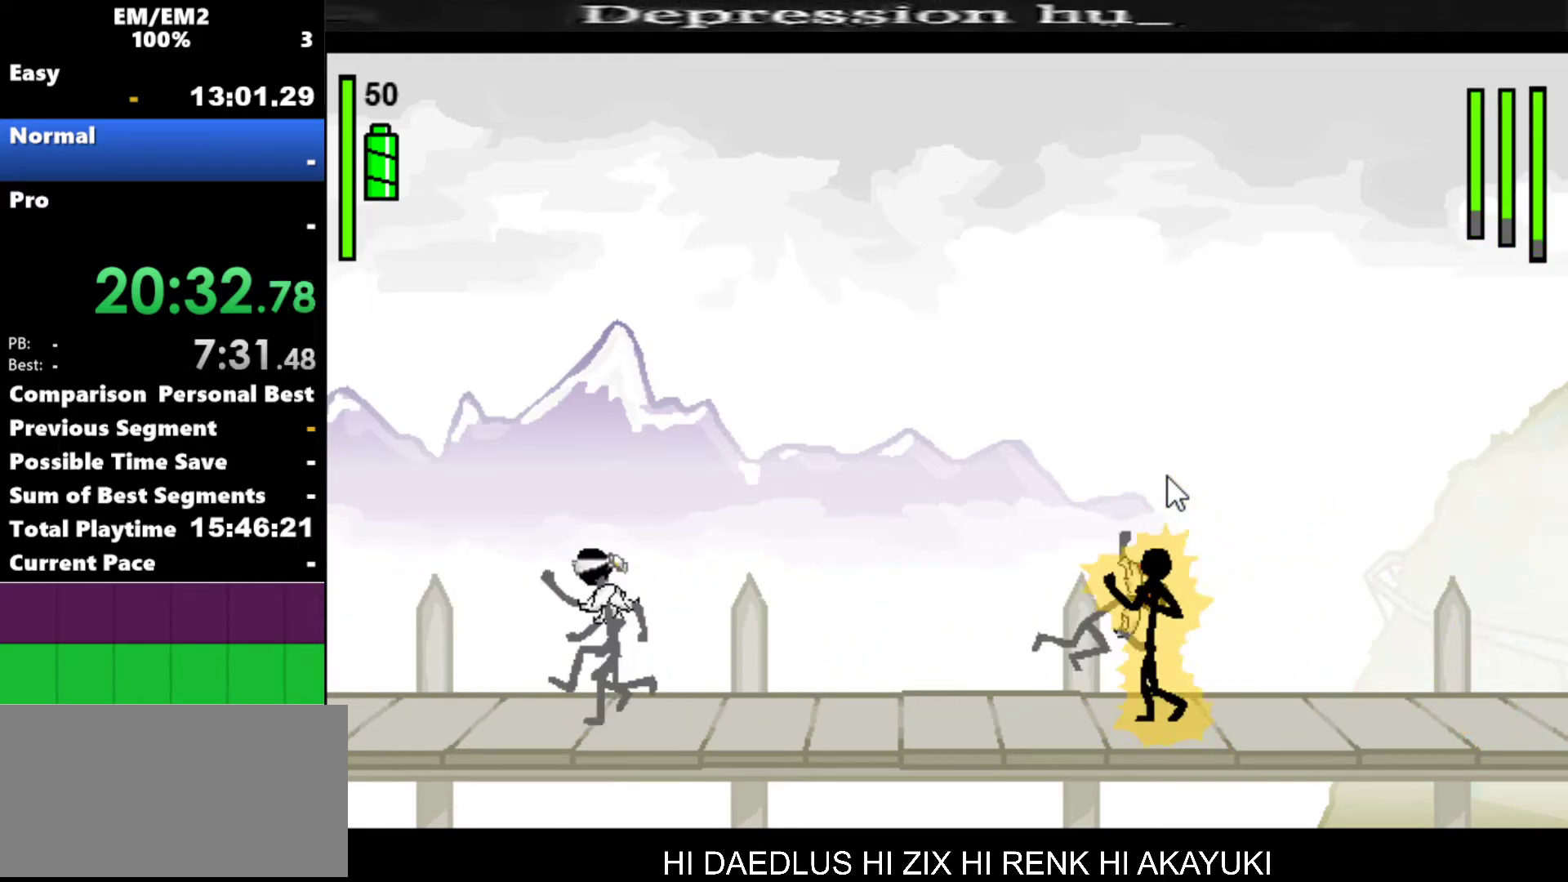
Gameplay with keyboard; each line is a JSON object with the keys held at the frame after it. "events" lists presses ("down") and releases ("up") of "a", "d", "down", "e", "left", "q", "right", "s", "space", "up" and "w" between this image and that frame as [ms after this image, input, new state], when the widget could be followed in between. No other keys are recorded. Mouse input is not recorded.
{"keys": ["a"], "events": []}
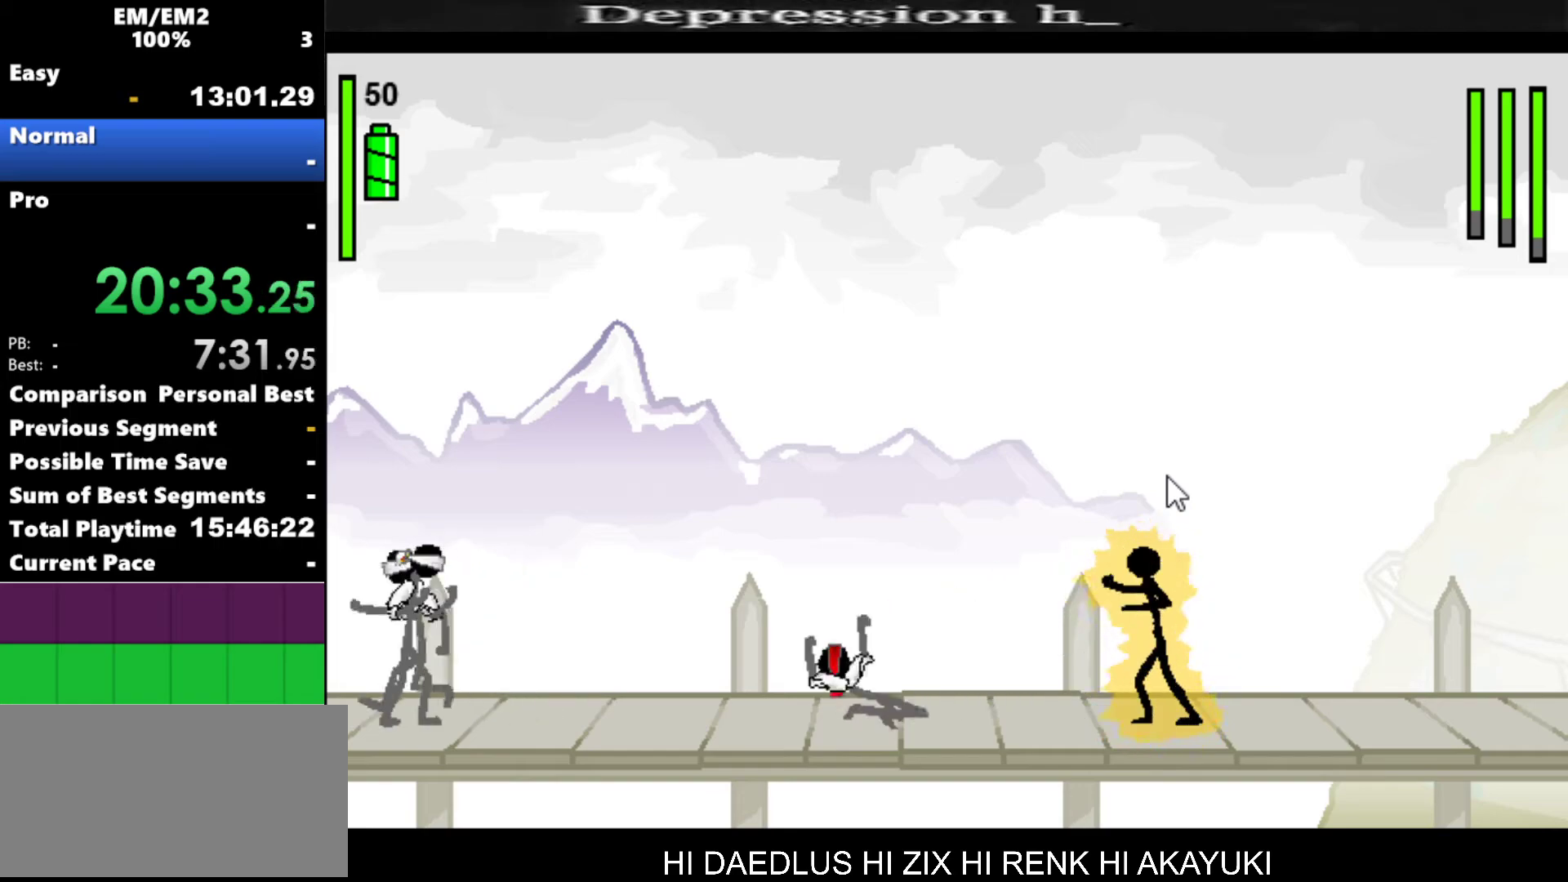
{"keys": ["left"], "events": [[367, "a", "up"], [467, "left", "down"]]}
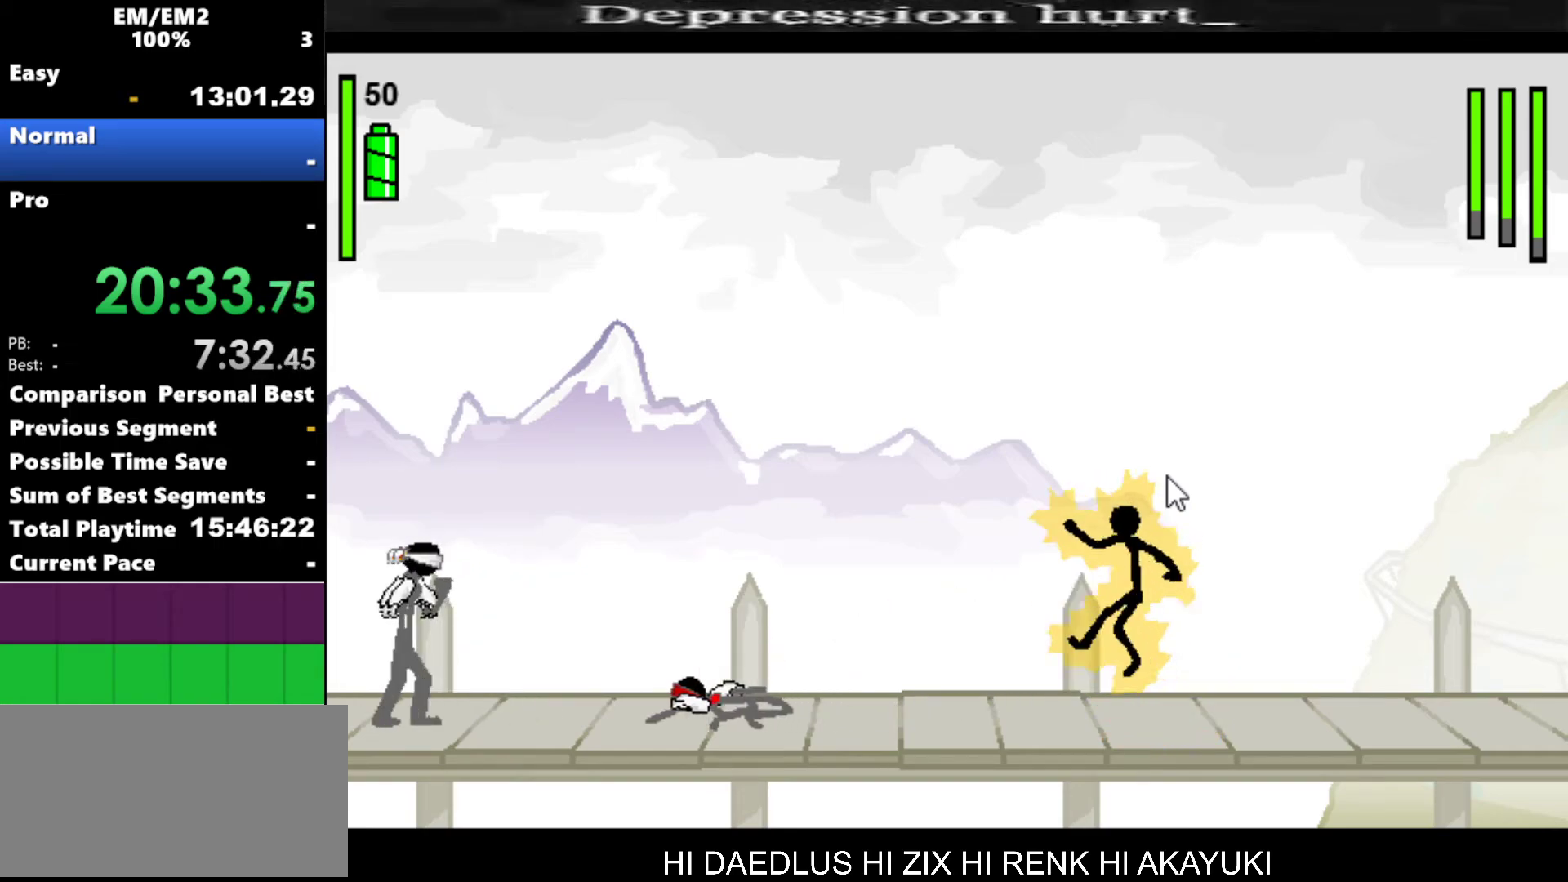
{"keys": ["left"], "events": []}
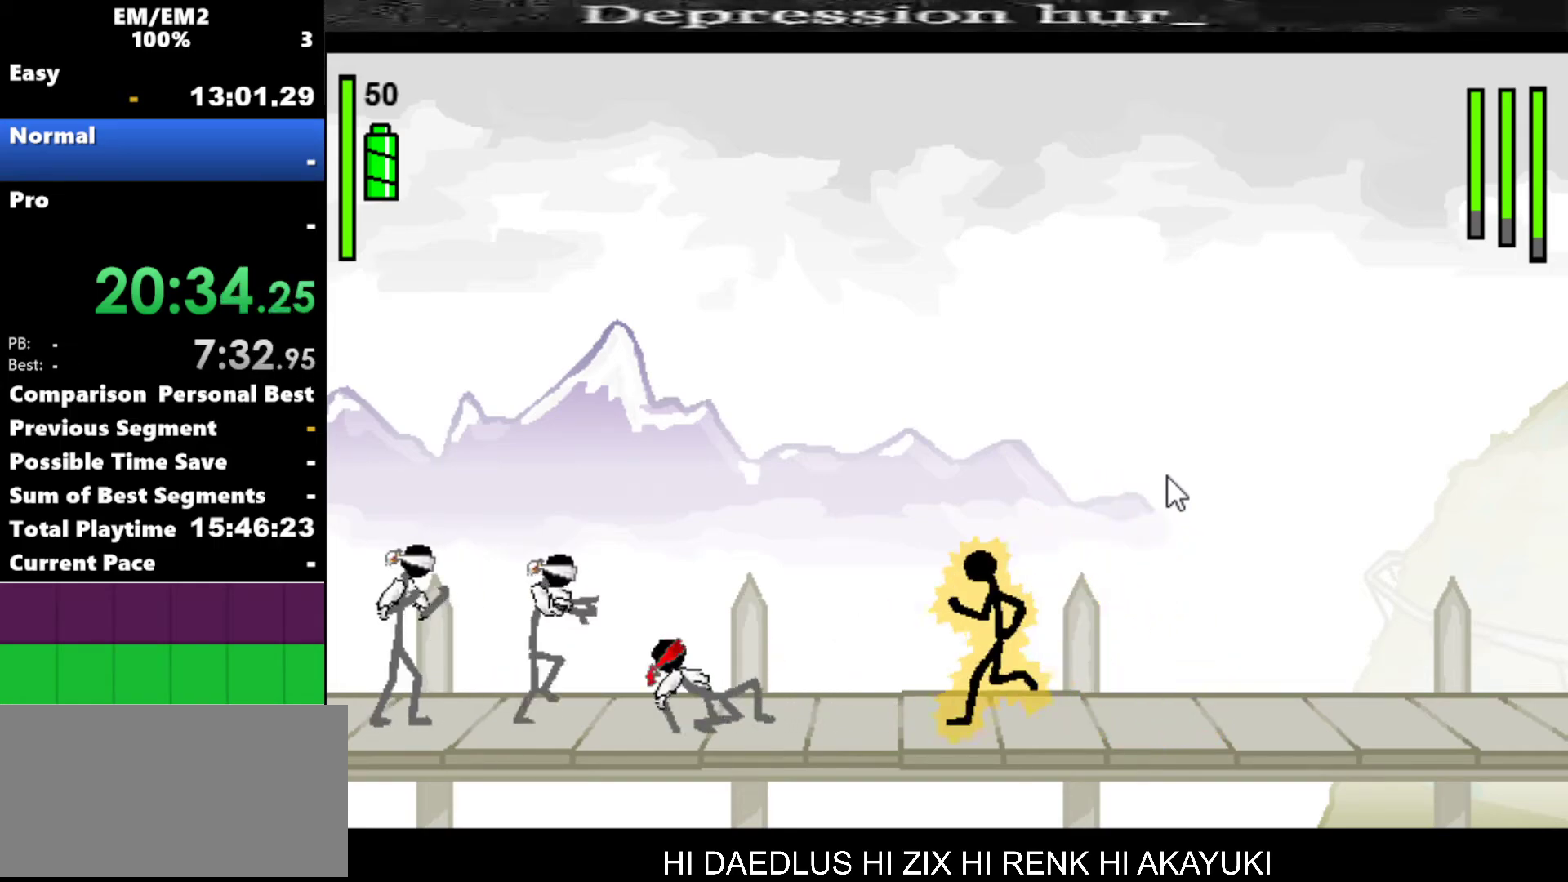
{"keys": ["a"], "events": [[400, "a", "down"], [450, "left", "up"]]}
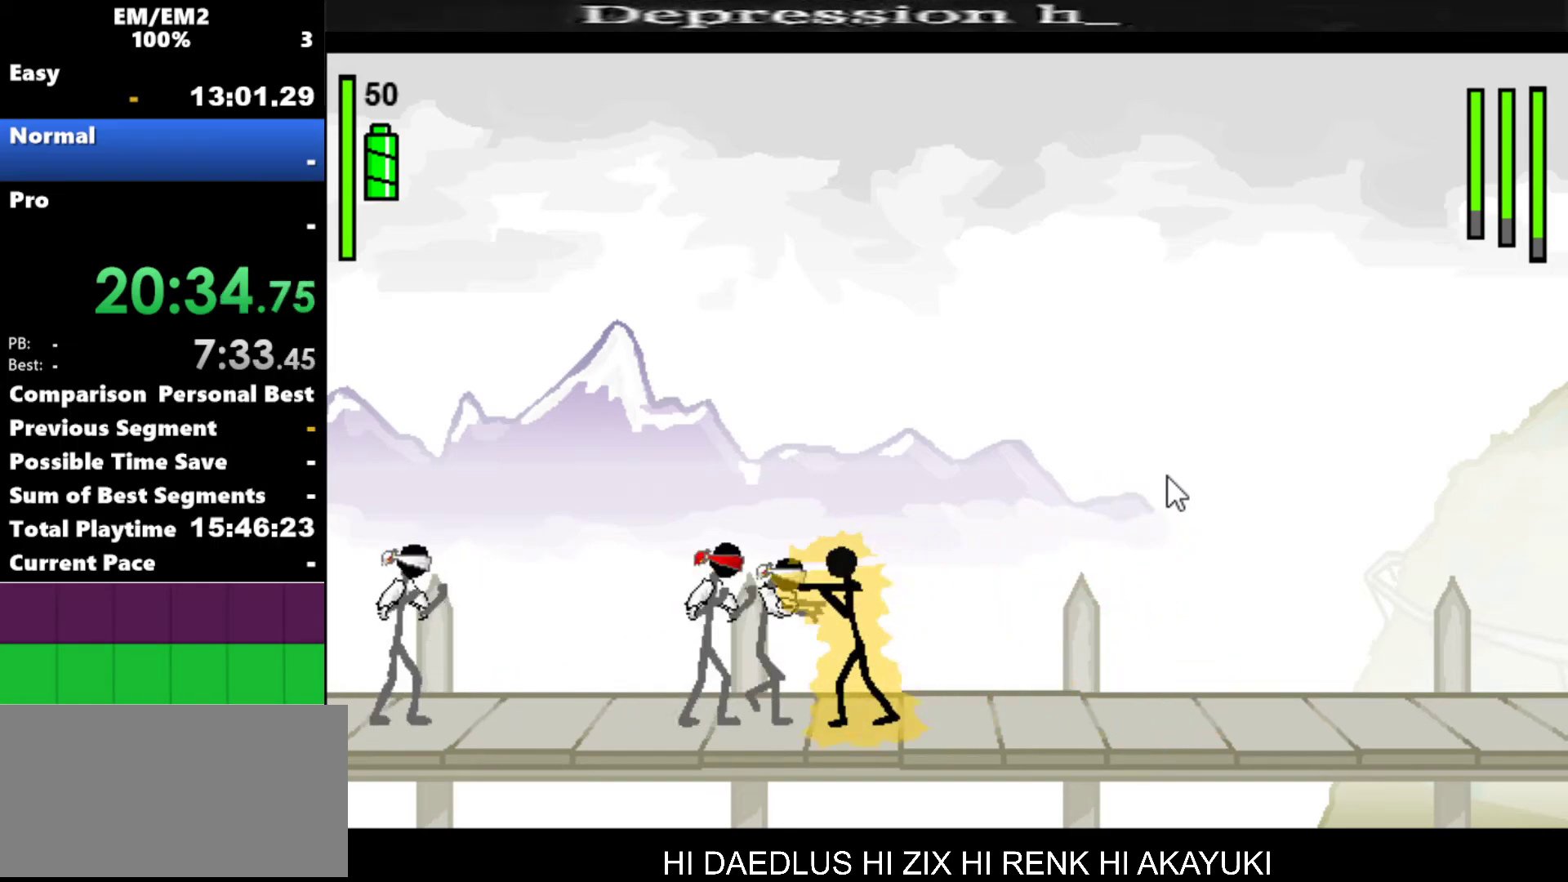
{"keys": ["a"], "events": []}
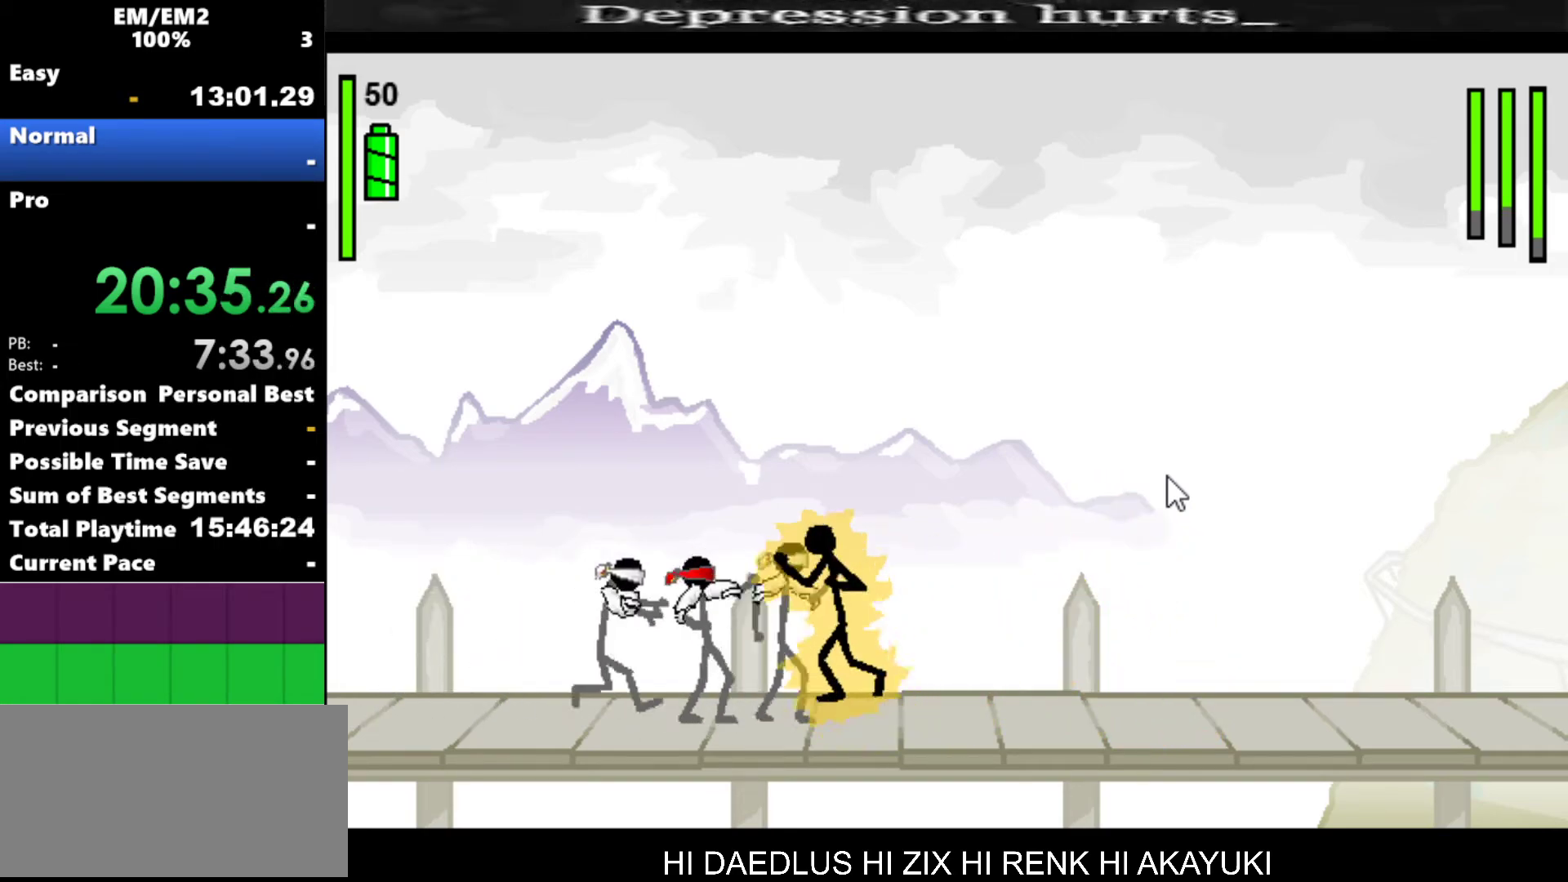
{"keys": ["s"], "events": [[384, "s", "down"], [434, "a", "up"]]}
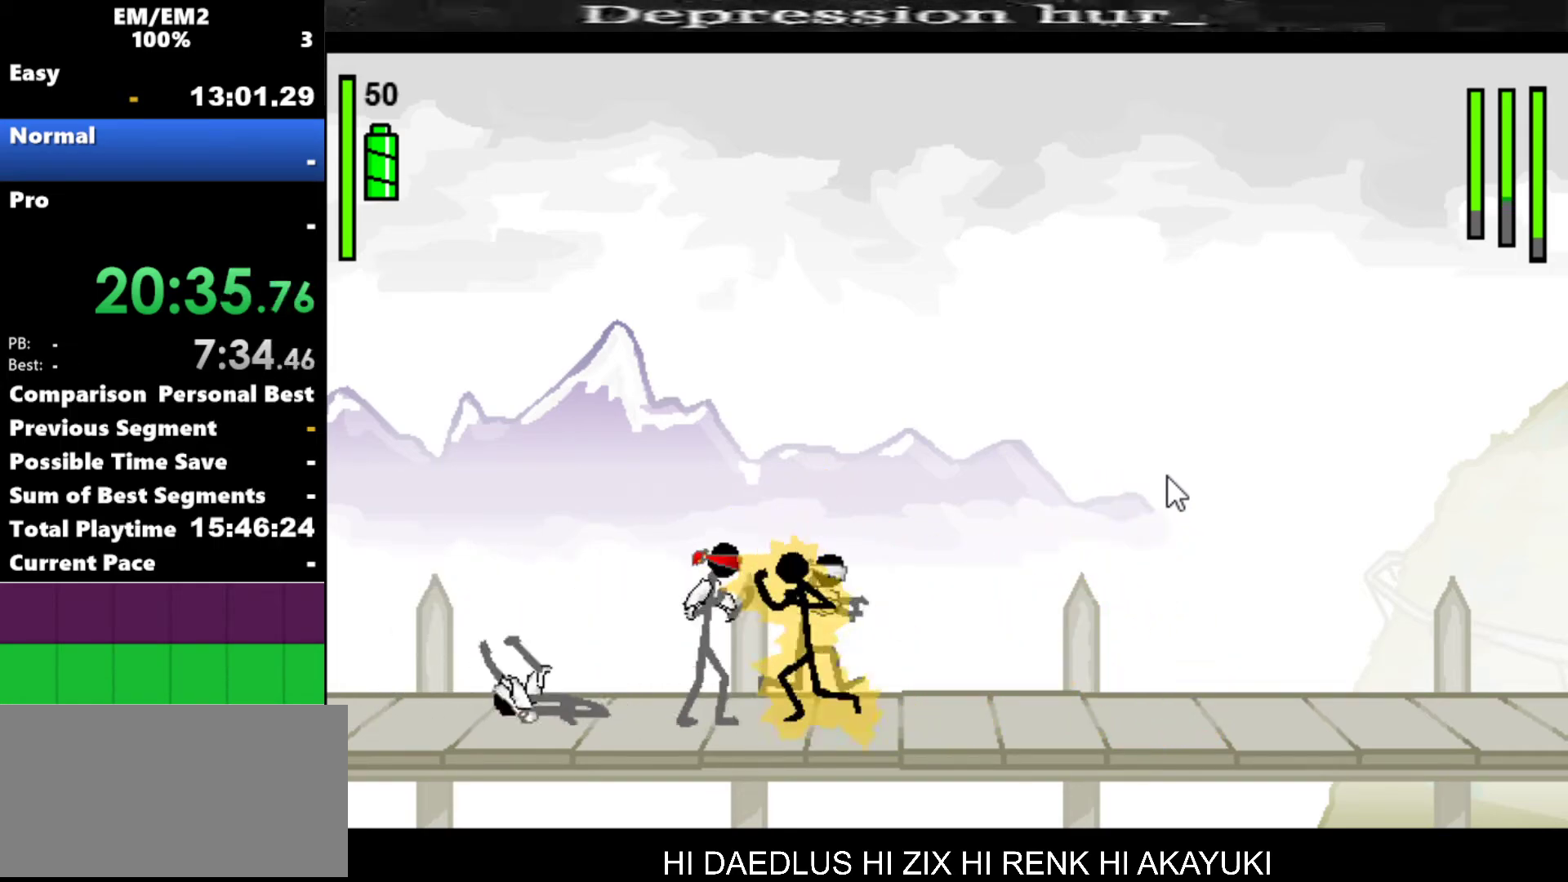
{"keys": [], "events": [[400, "s", "up"]]}
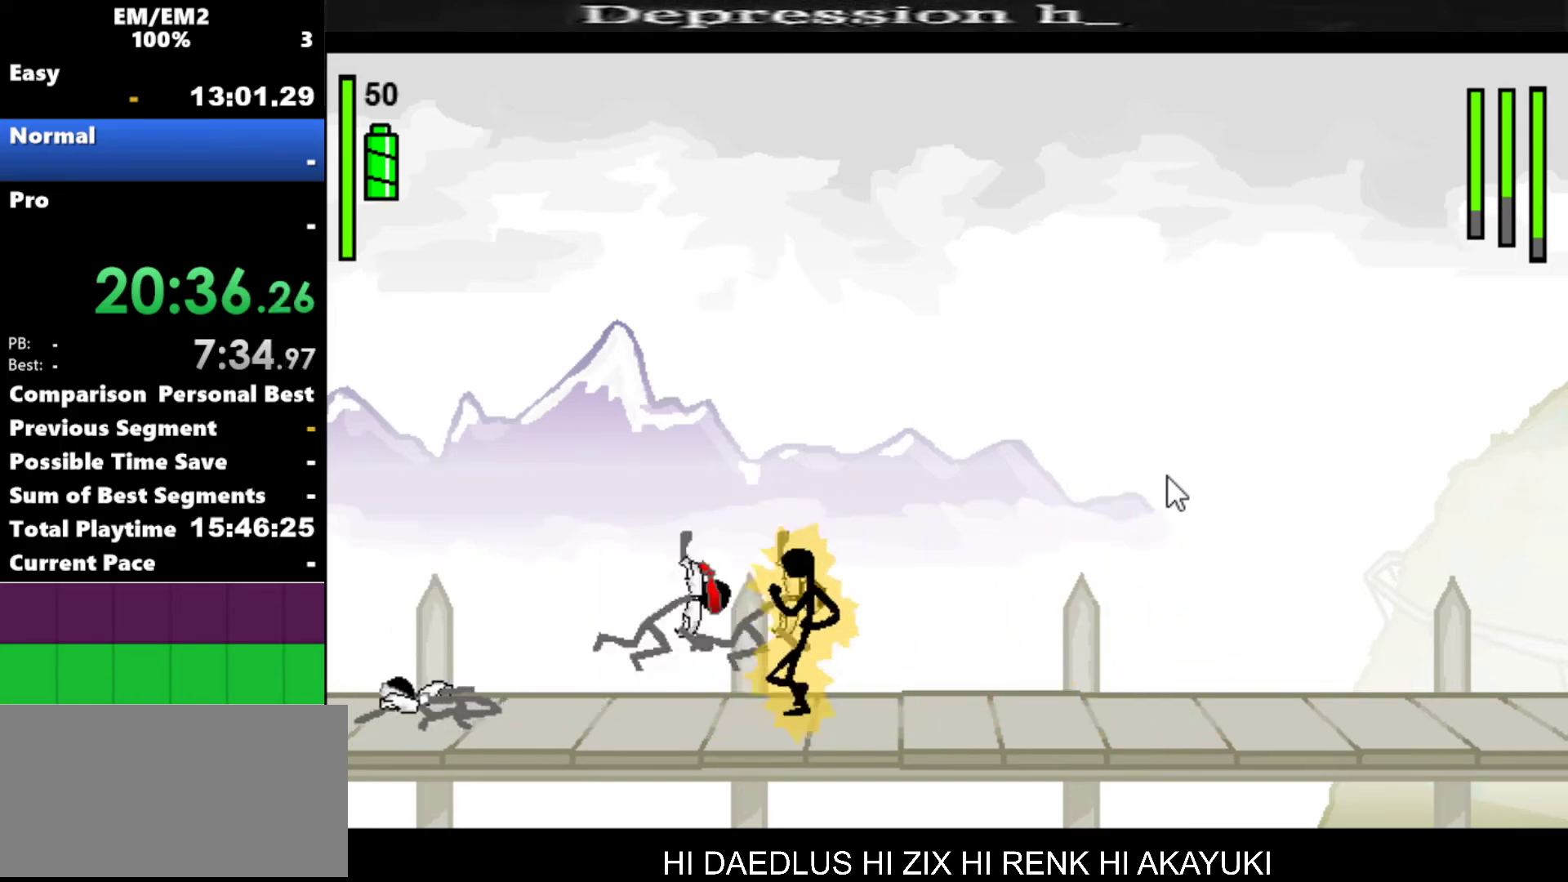
{"keys": ["a"], "events": [[134, "a", "down"]]}
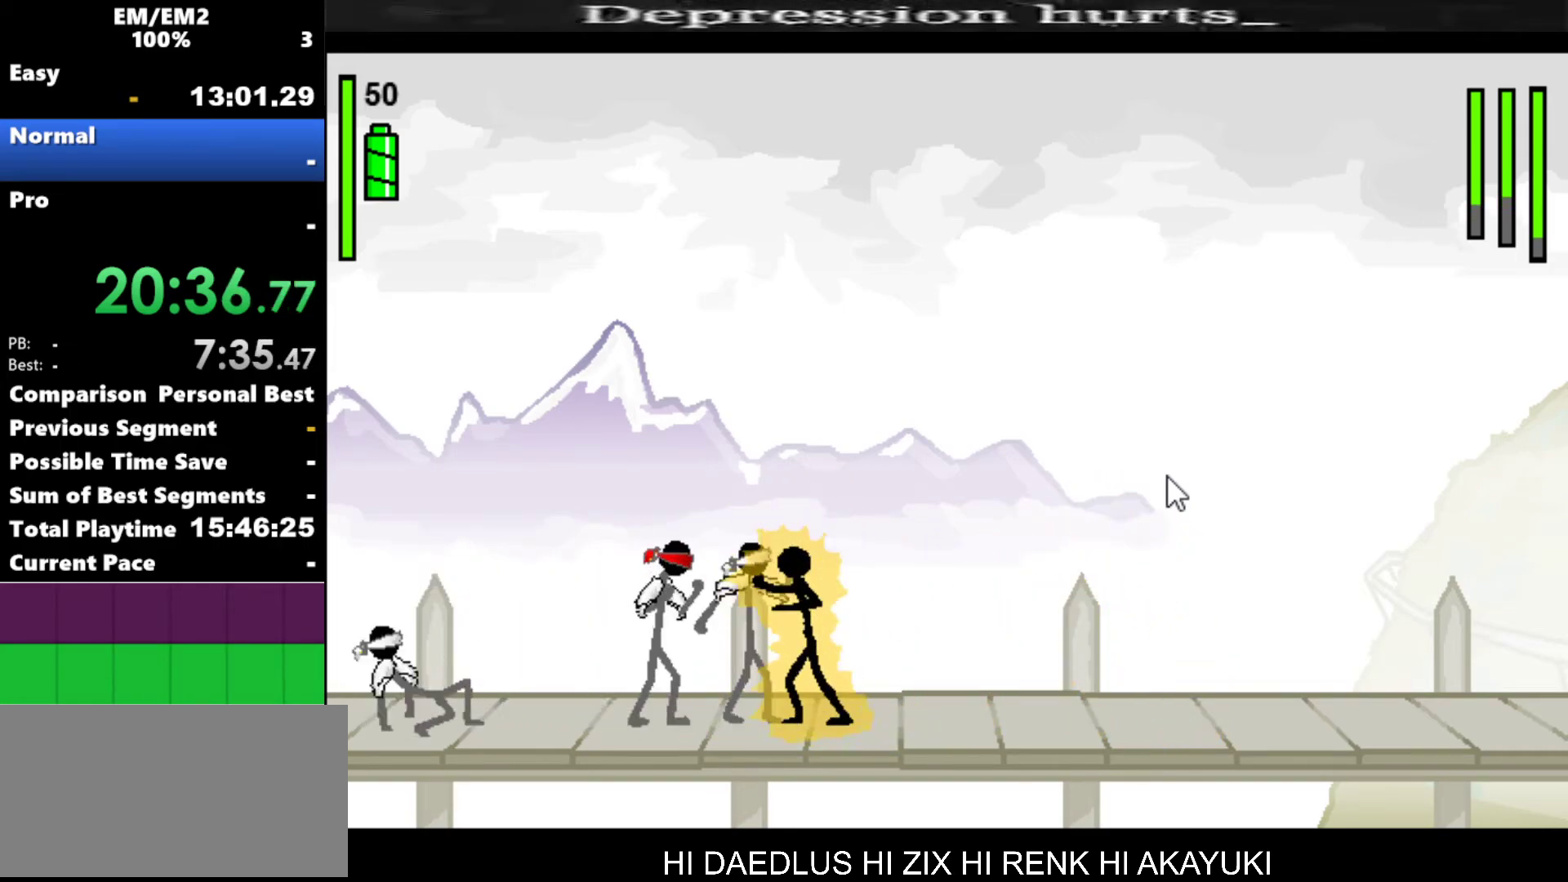
{"keys": ["a", "s"], "events": [[484, "s", "down"]]}
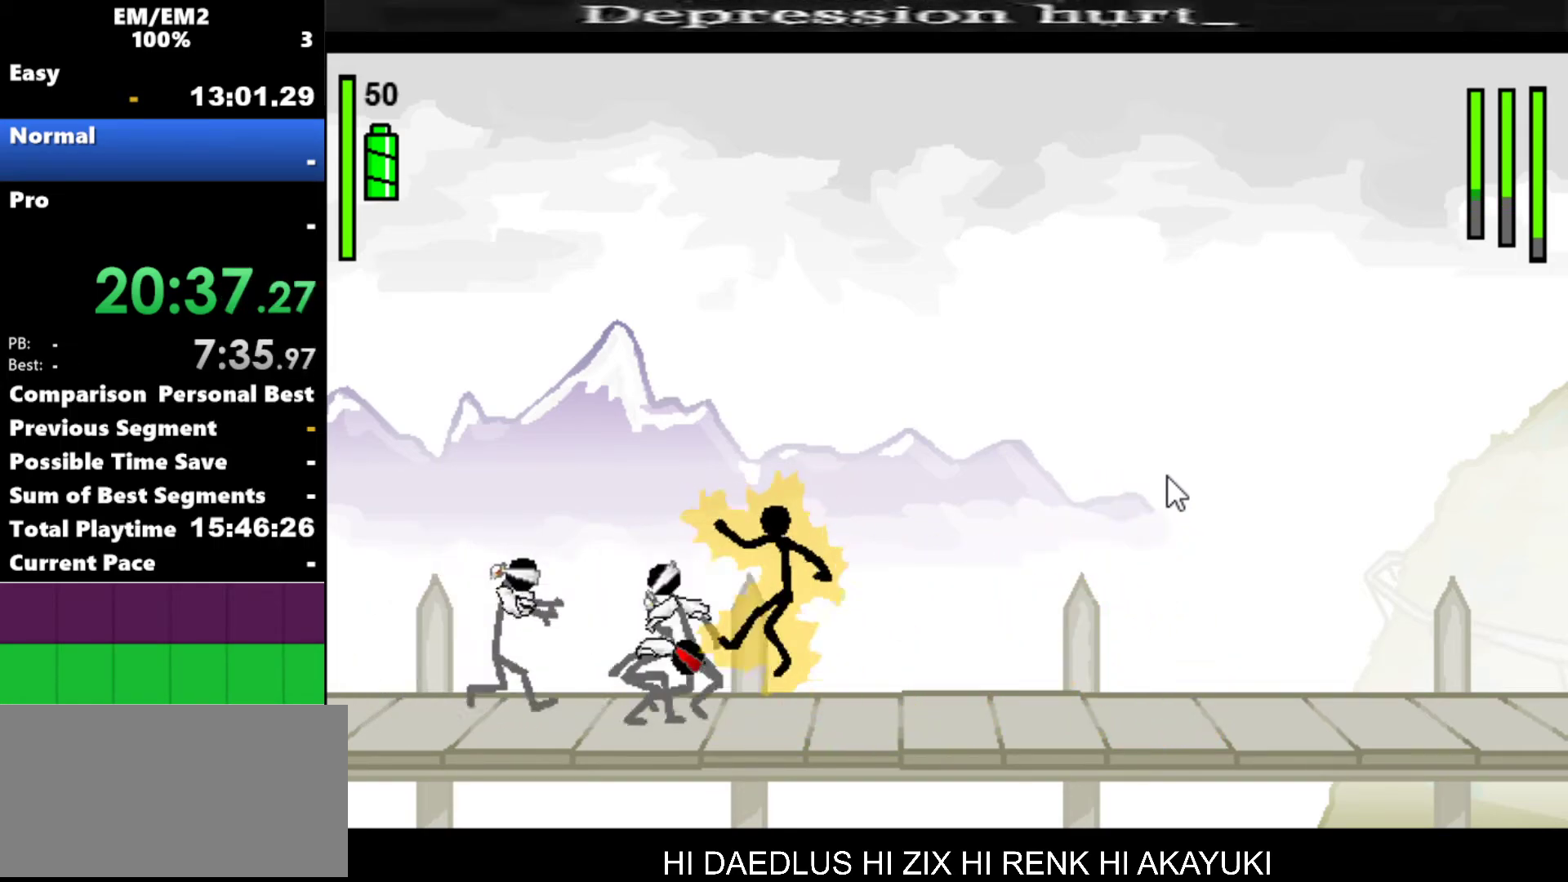
{"keys": ["s"], "events": [[34, "a", "up"]]}
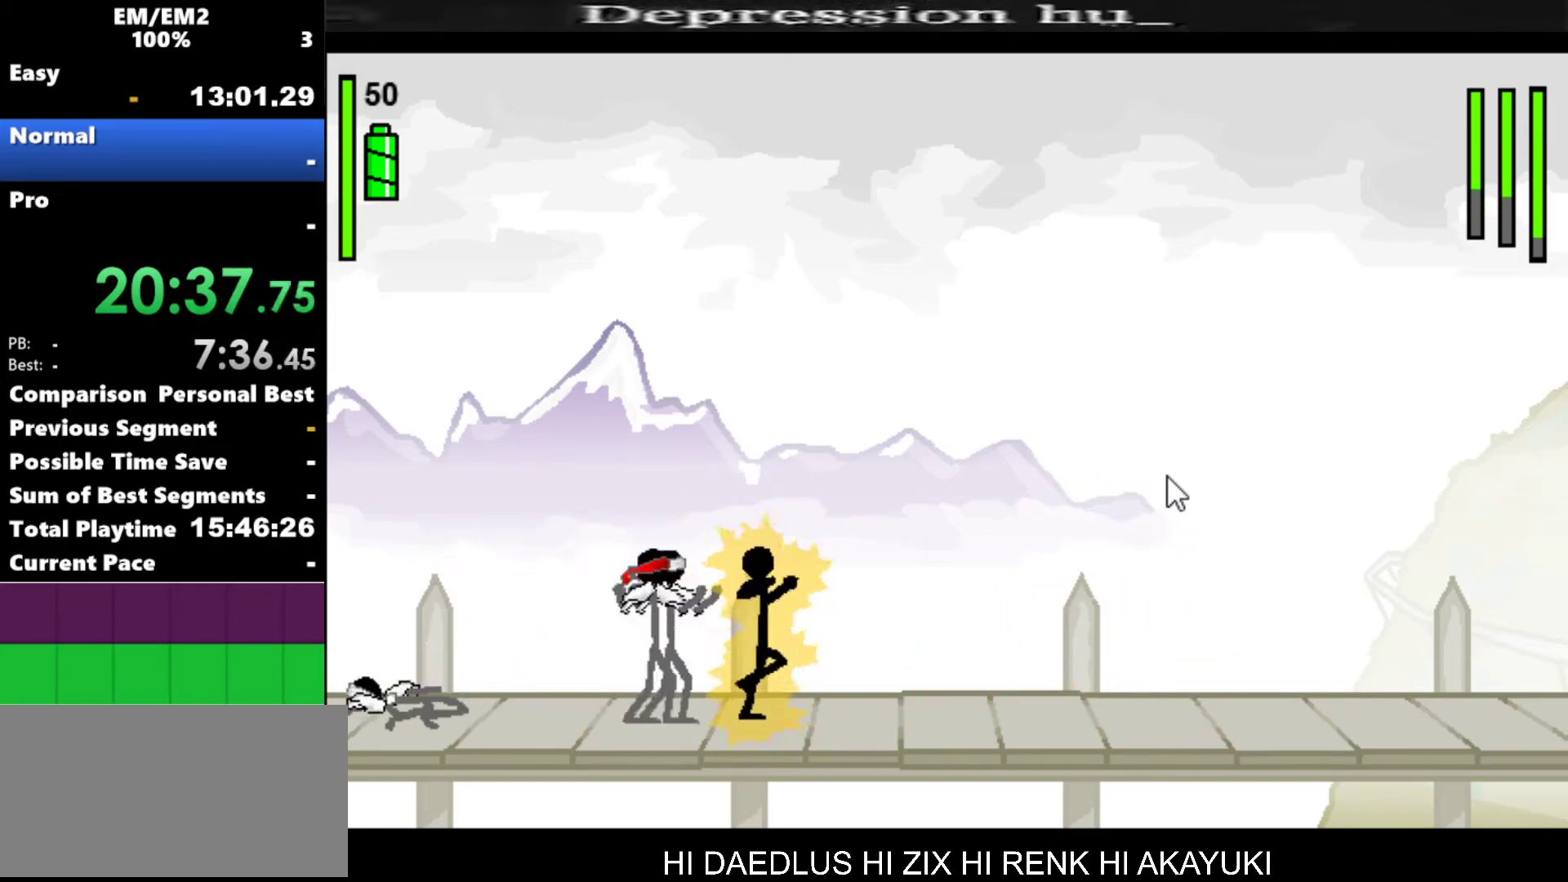
{"keys": ["a"], "events": [[134, "a", "down"], [134, "s", "up"]]}
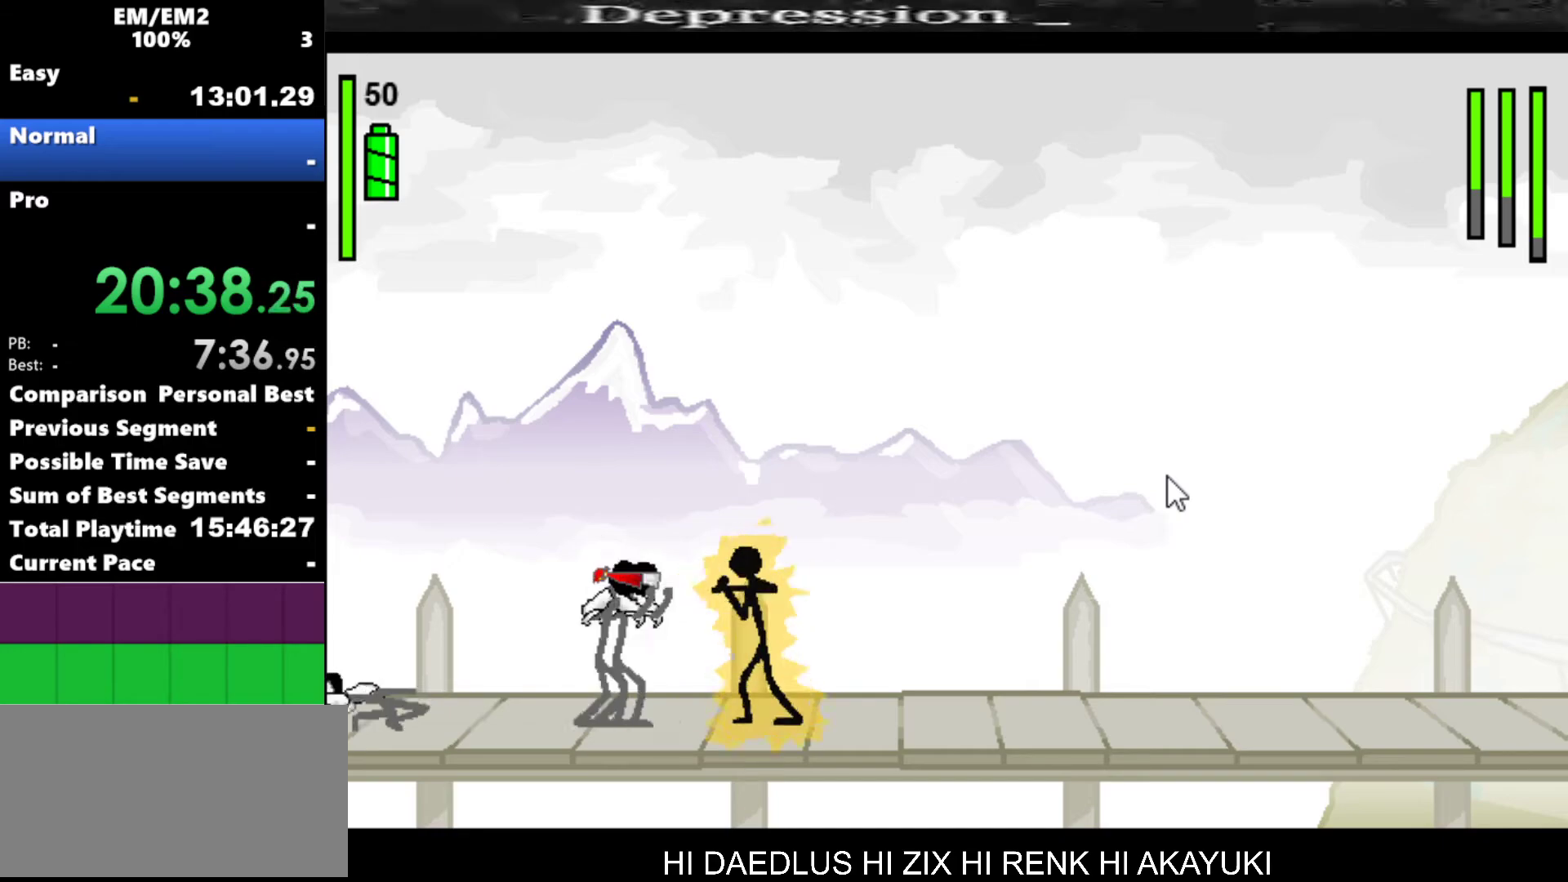
{"keys": ["a"], "events": []}
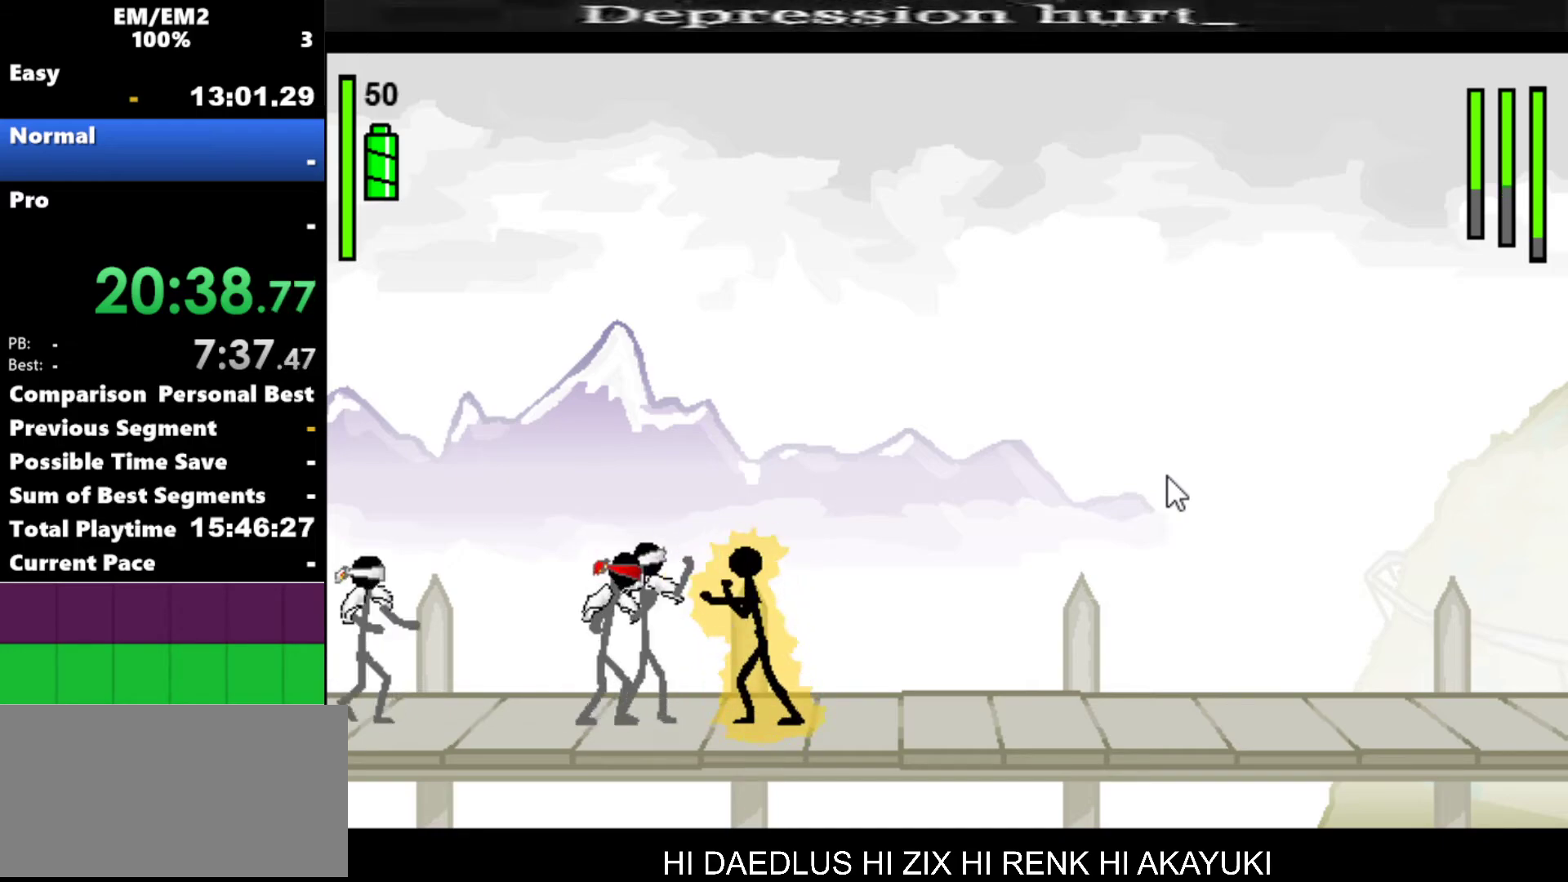
{"keys": [], "events": [[350, "a", "up"]]}
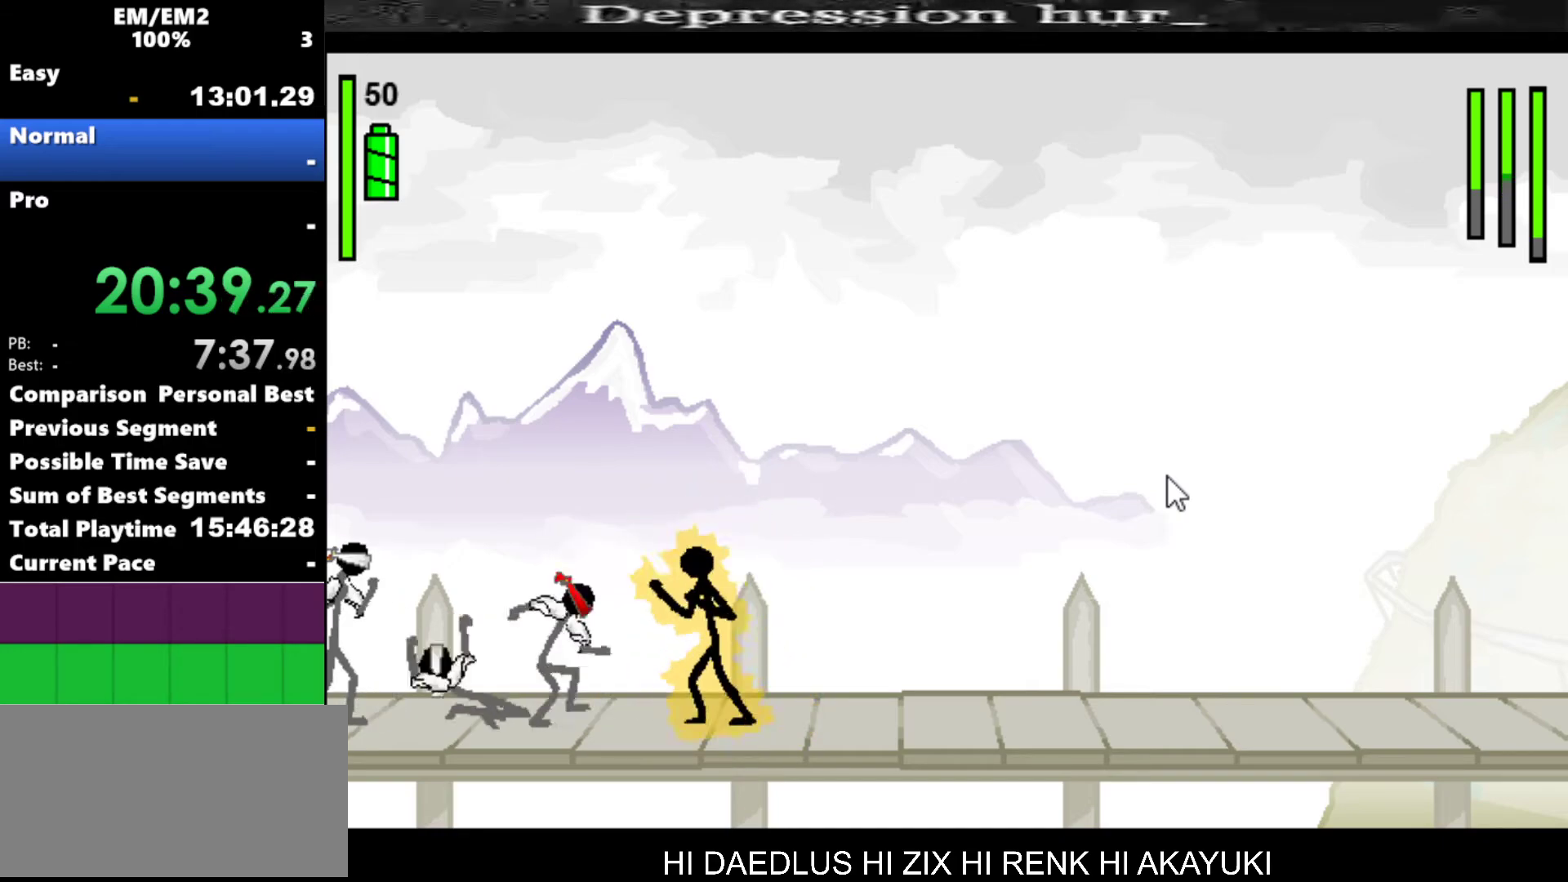
{"keys": ["a"], "events": [[100, "a", "down"], [184, "a", "up"], [184, "left", "down"], [234, "a", "down"], [367, "left", "up"]]}
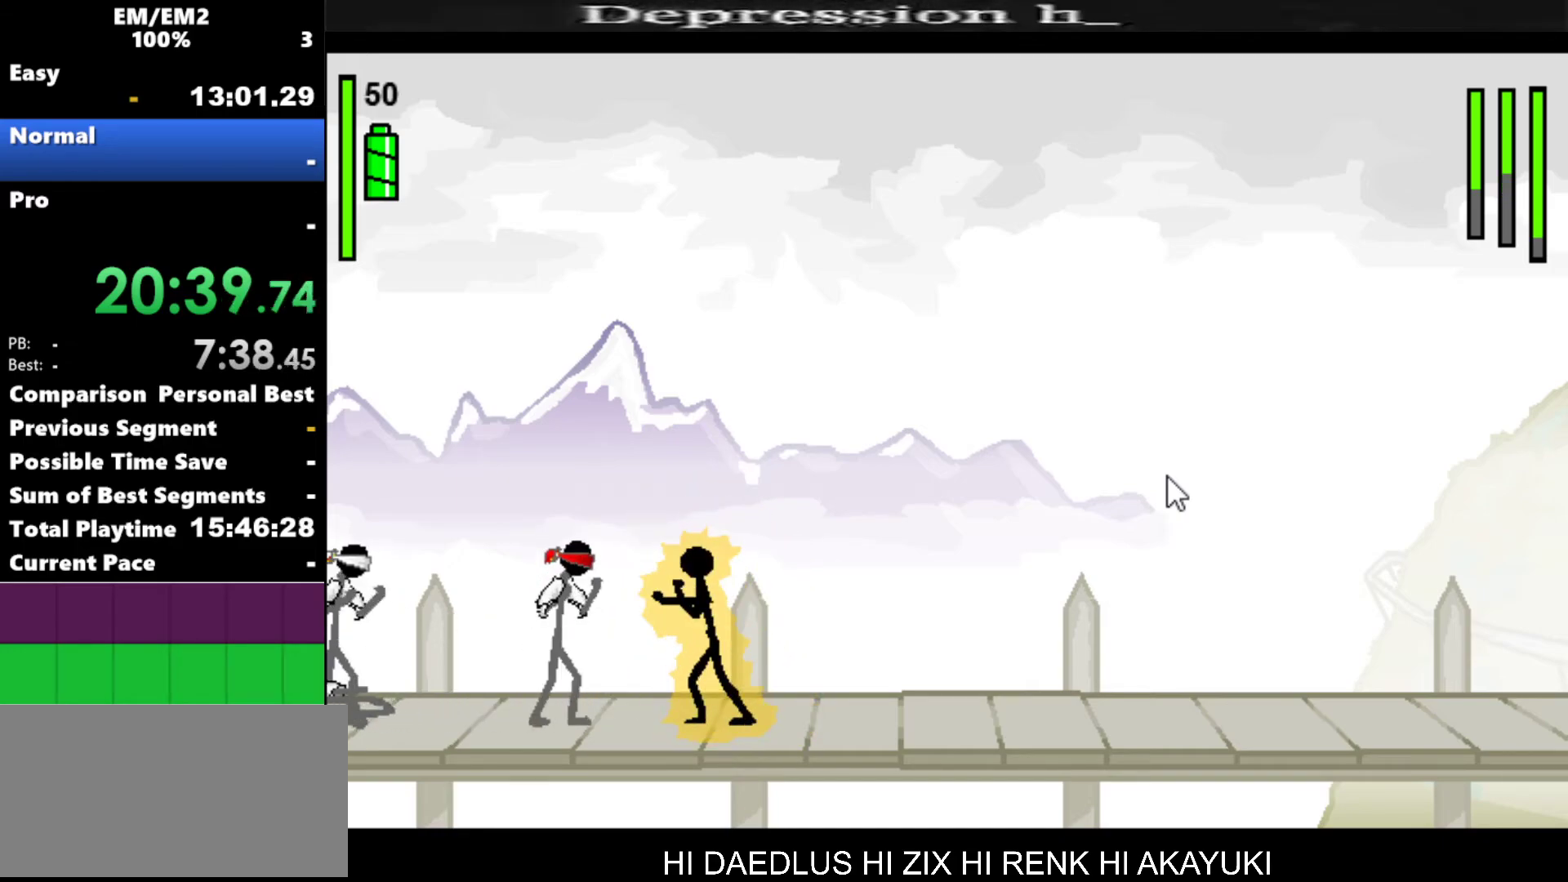
{"keys": ["left"], "events": [[100, "a", "up"], [484, "left", "down"]]}
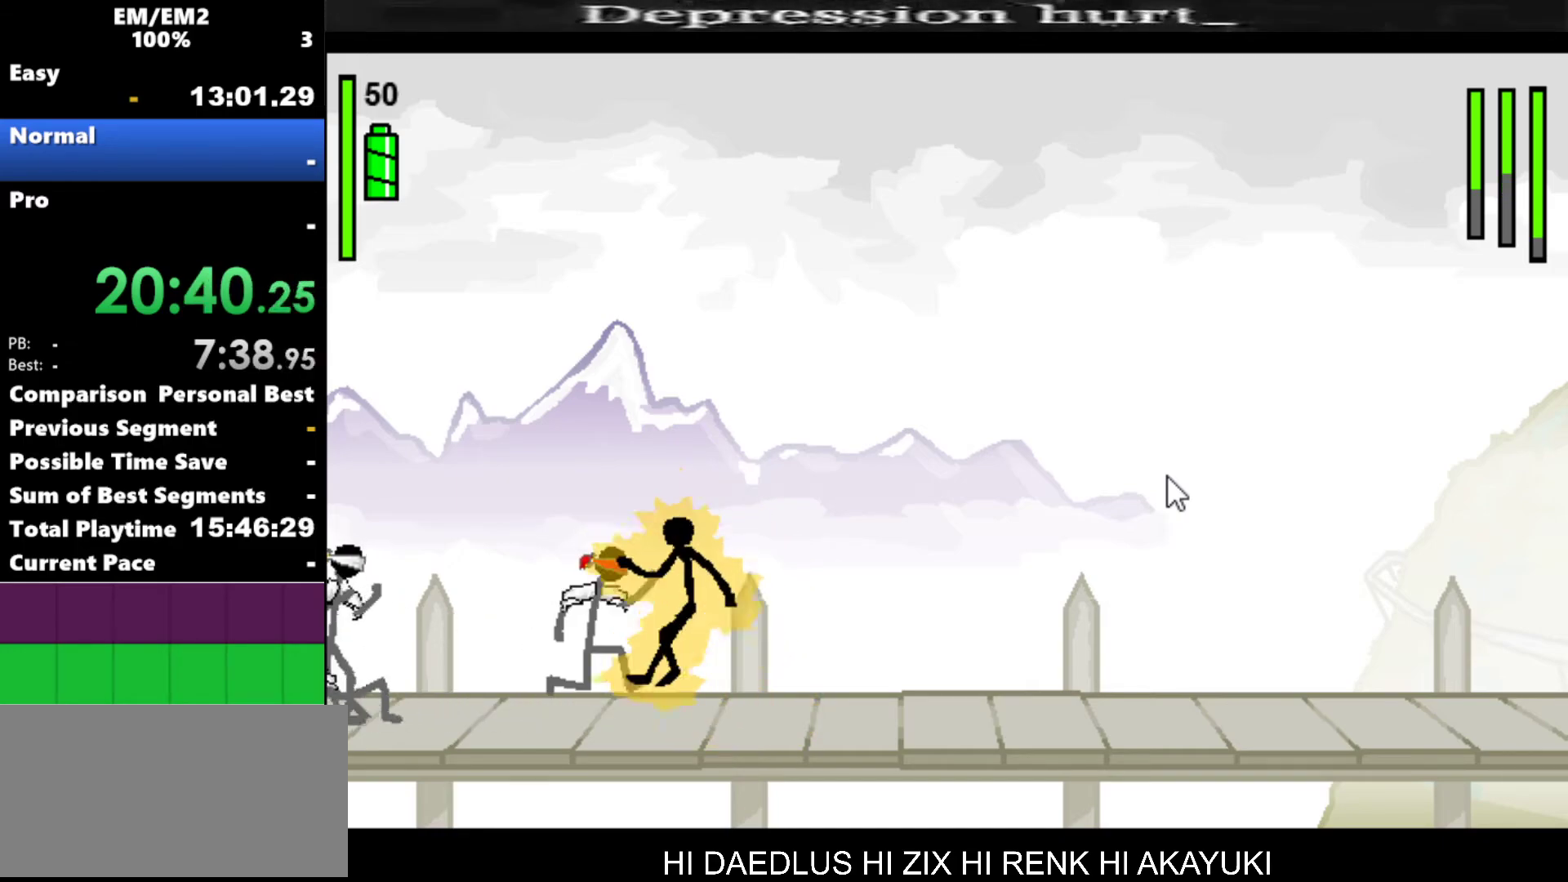
{"keys": ["a"], "events": [[117, "a", "down"], [167, "left", "up"]]}
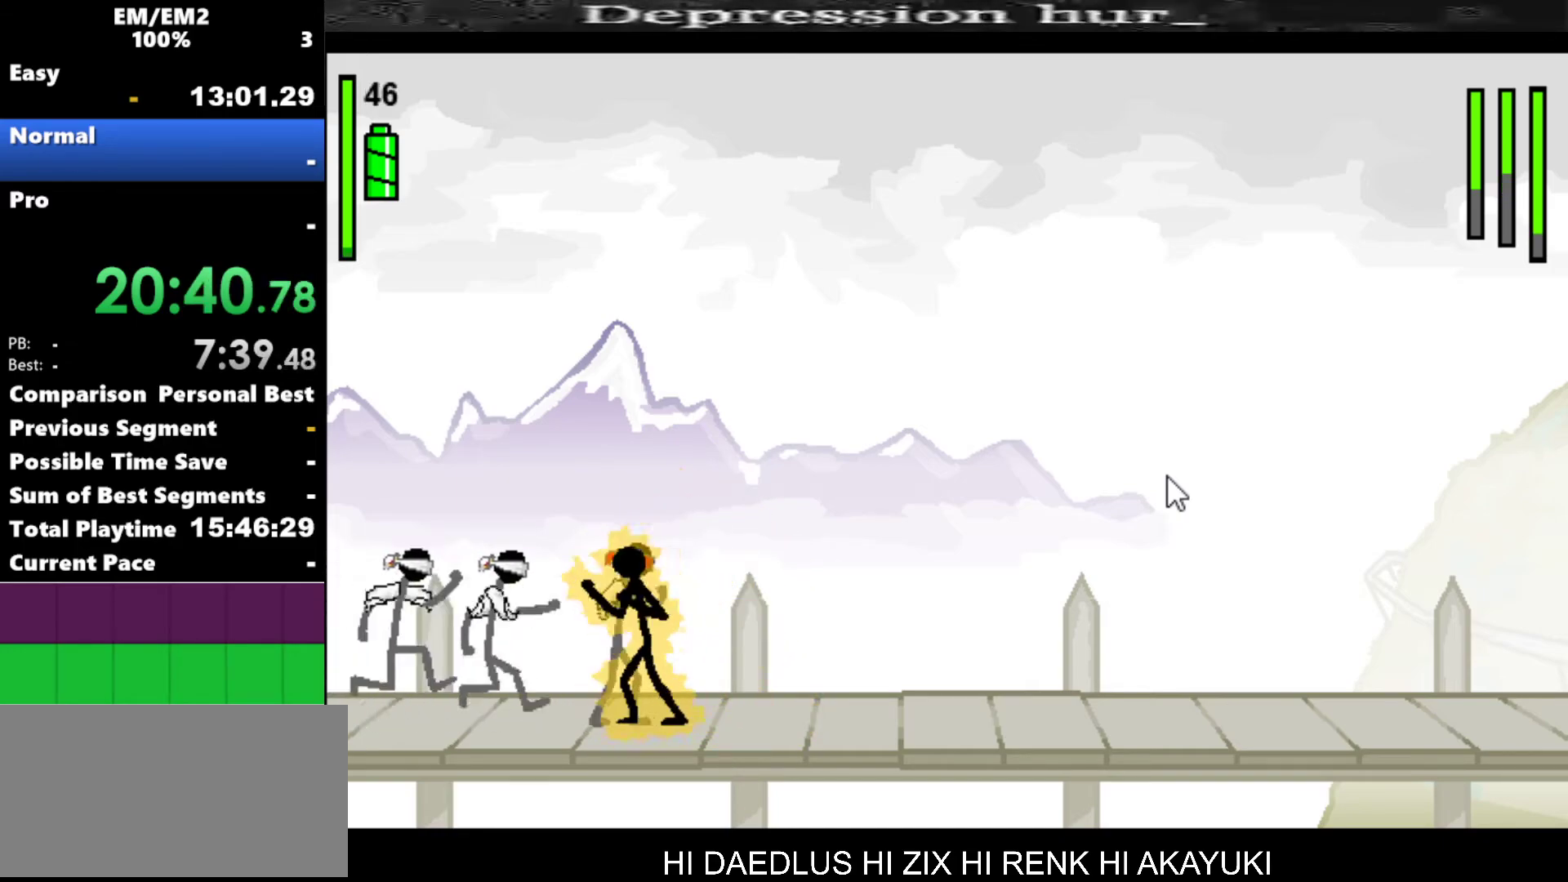
{"keys": ["s"], "events": [[50, "s", "down"], [100, "a", "up"]]}
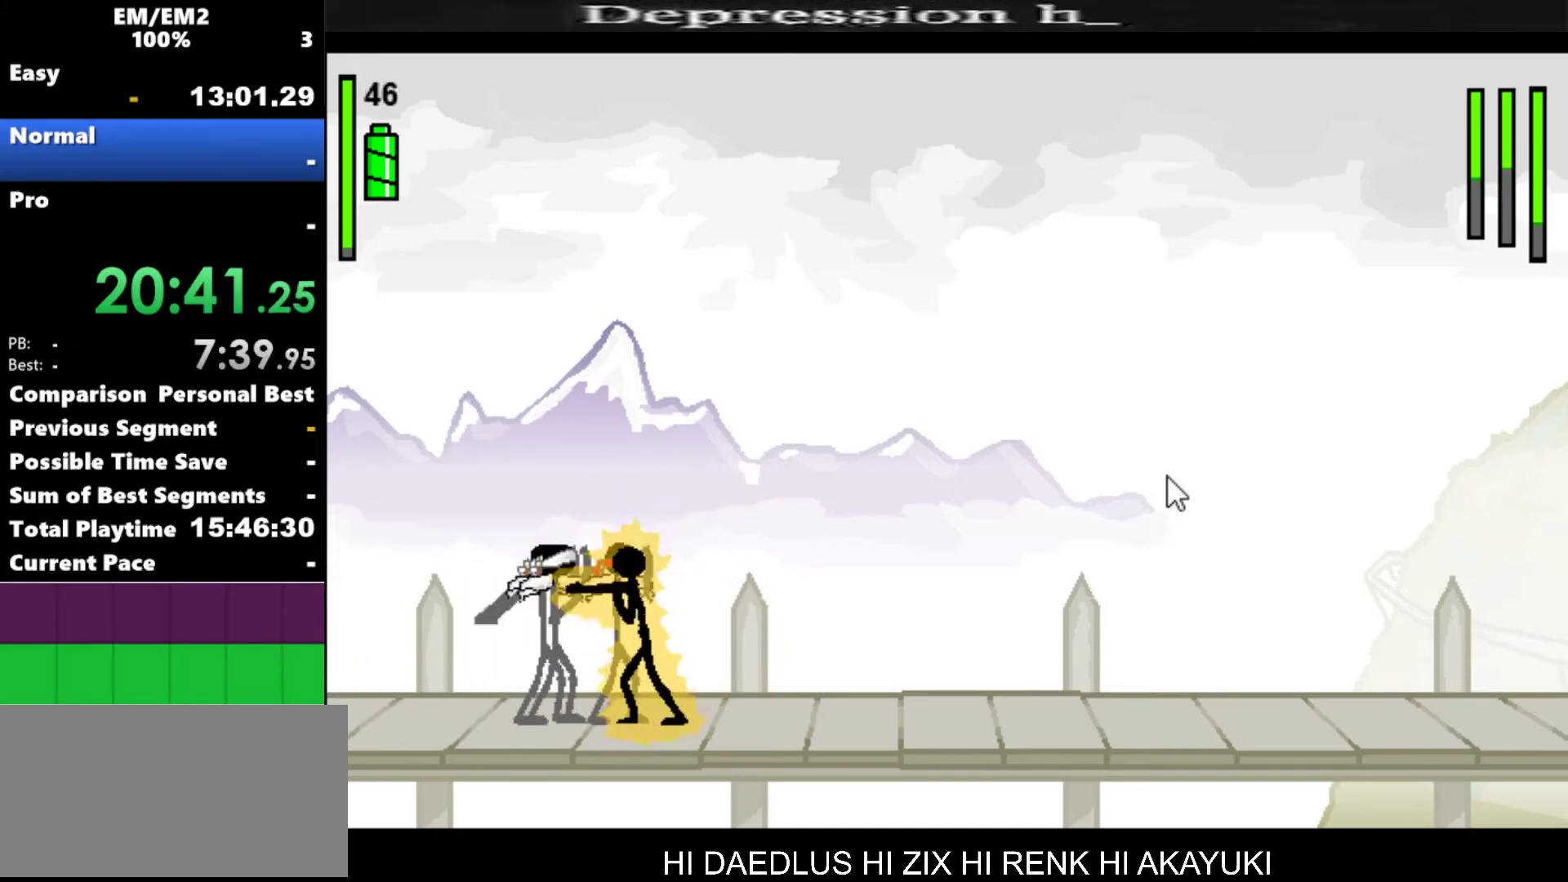
{"keys": ["s"], "events": []}
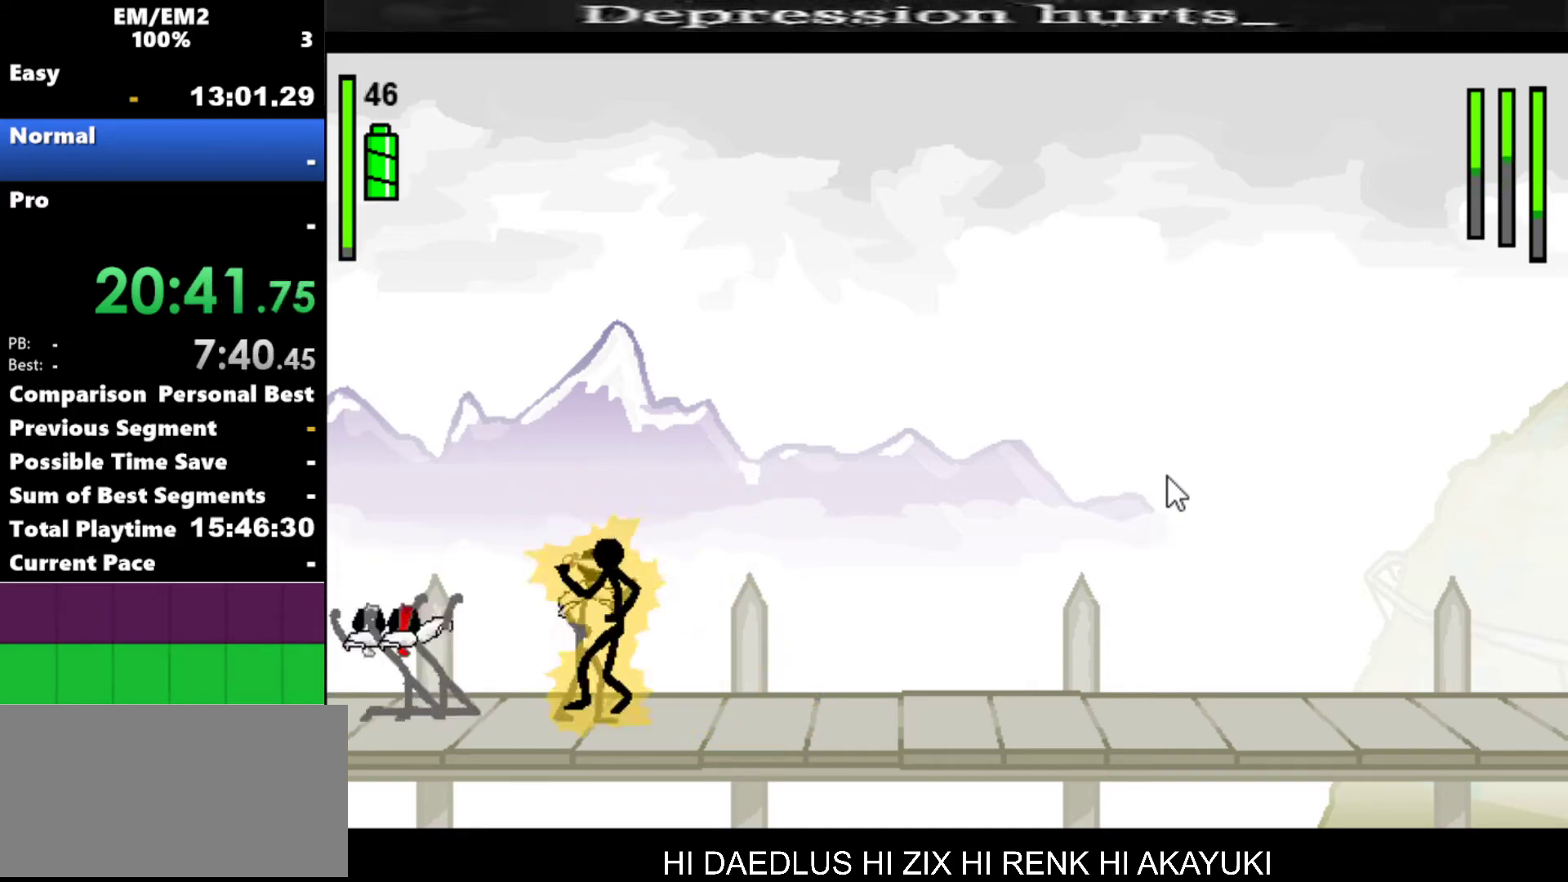
{"keys": [], "events": [[400, "s", "up"]]}
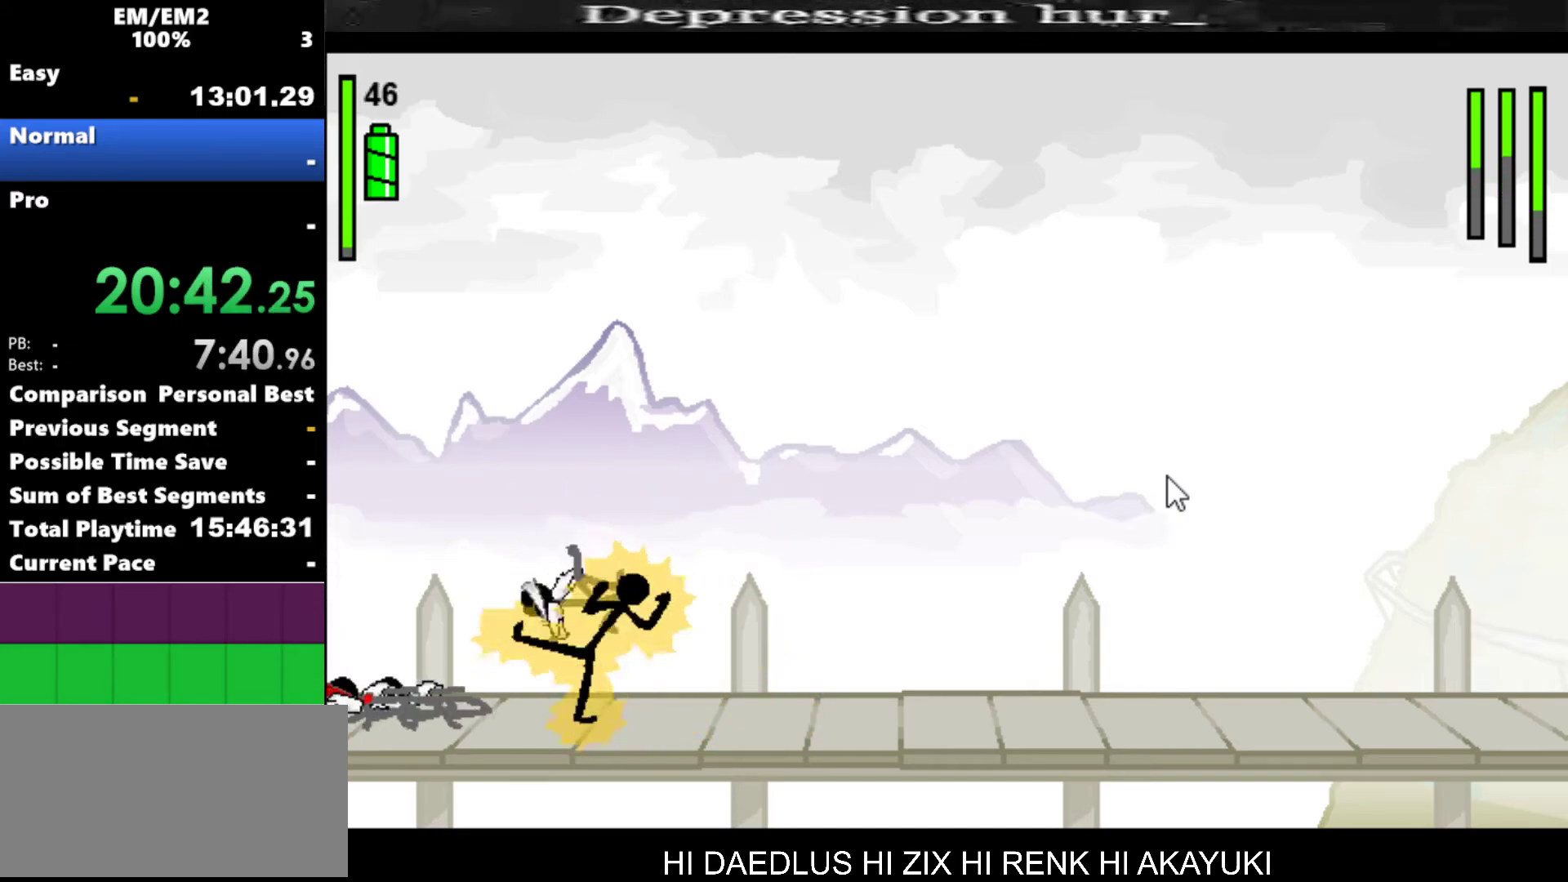
{"keys": ["a"], "events": [[134, "a", "down"]]}
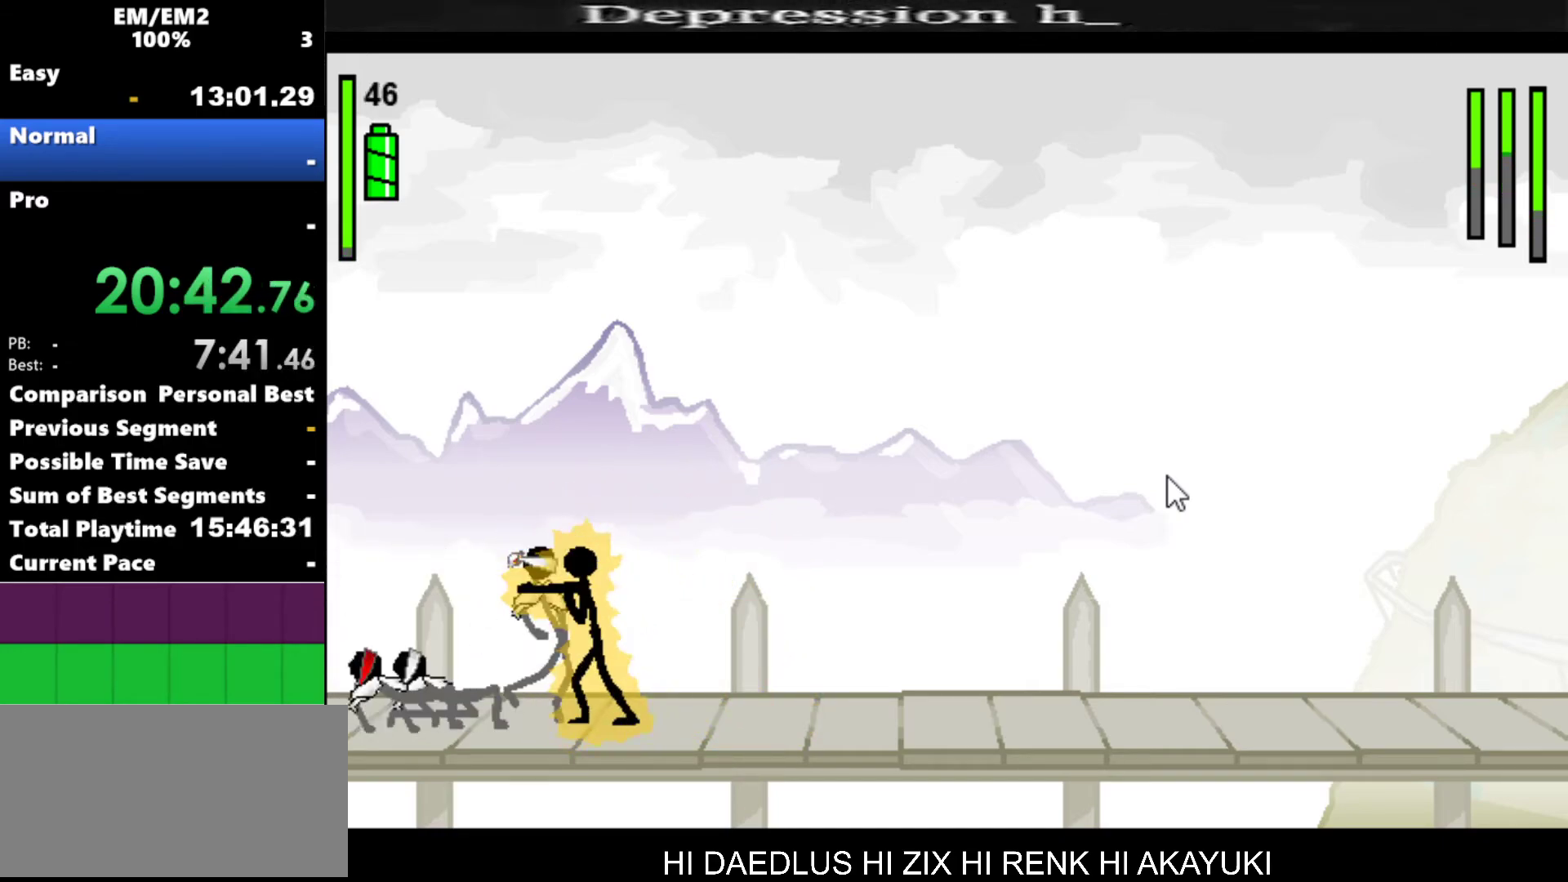
{"keys": ["a"], "events": []}
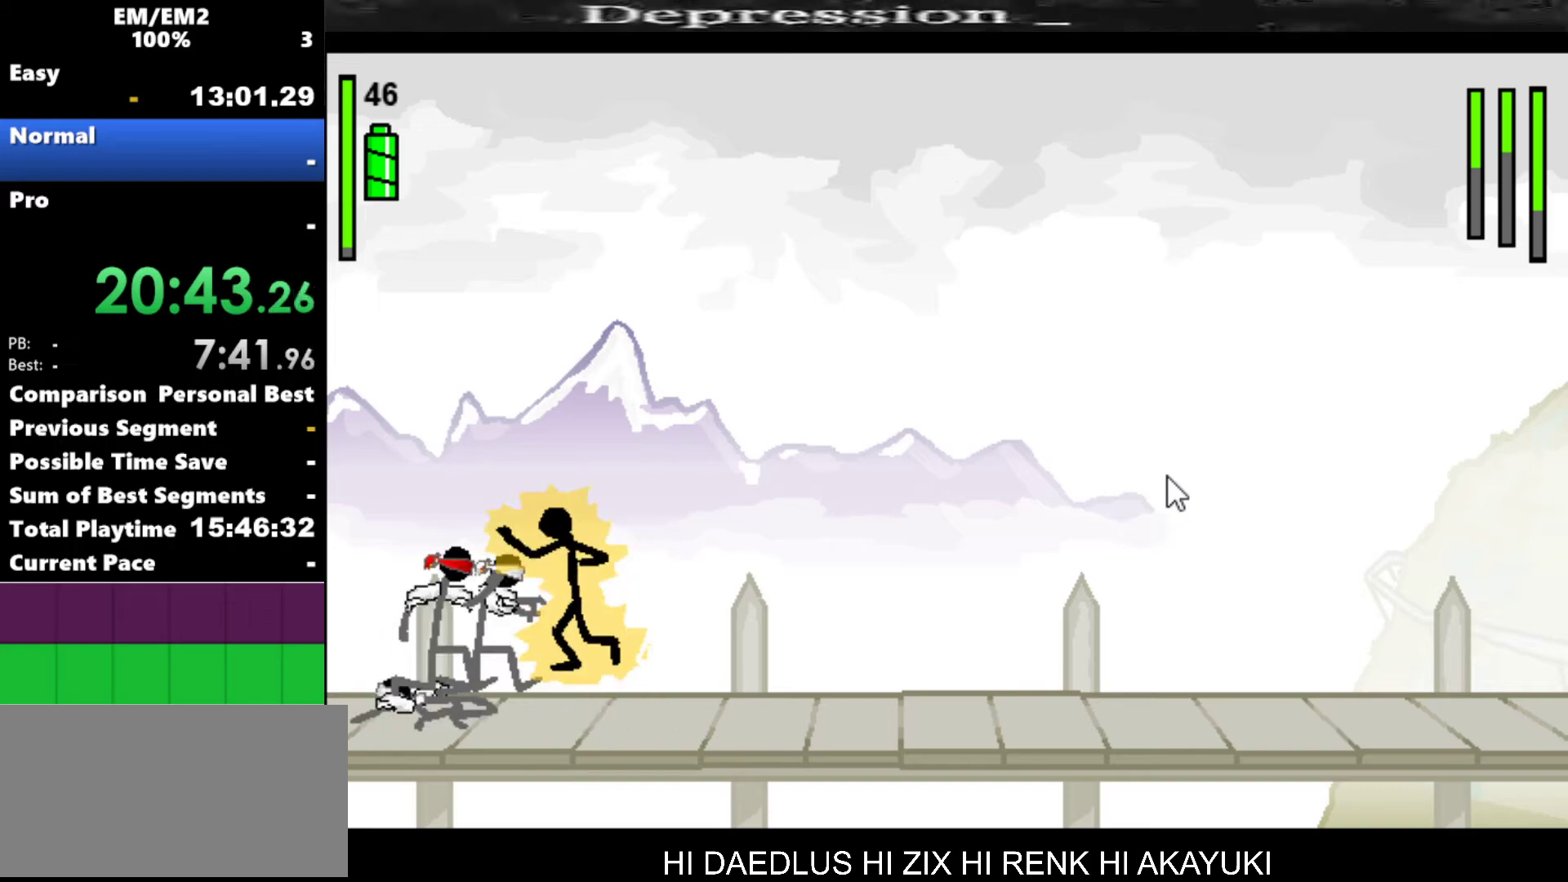
{"keys": ["s"], "events": [[117, "a", "up"], [167, "s", "down"]]}
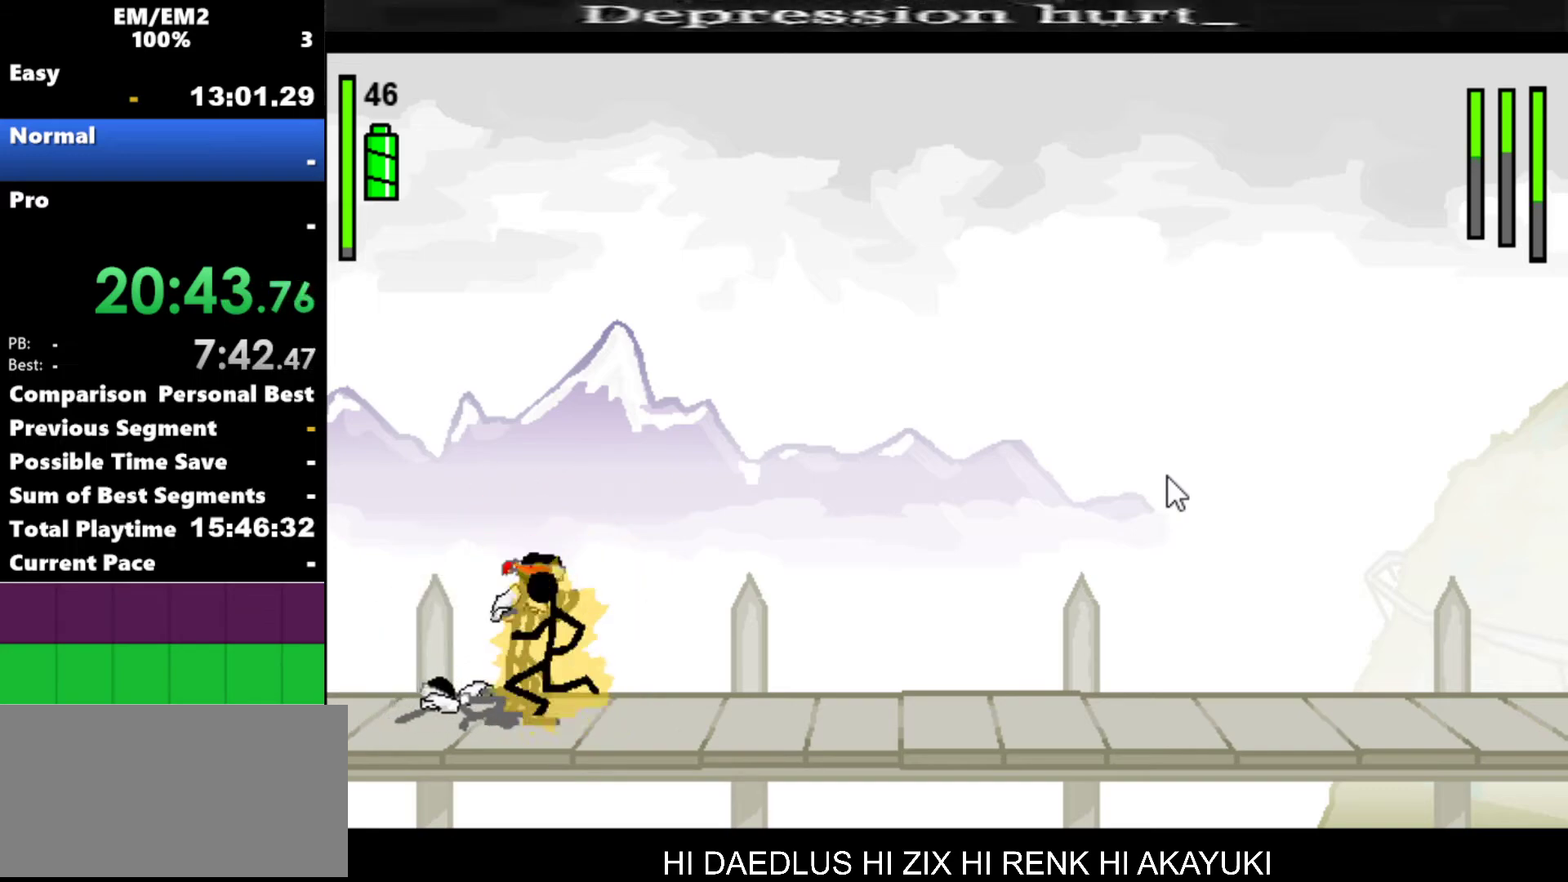
{"keys": [], "events": [[217, "s", "up"]]}
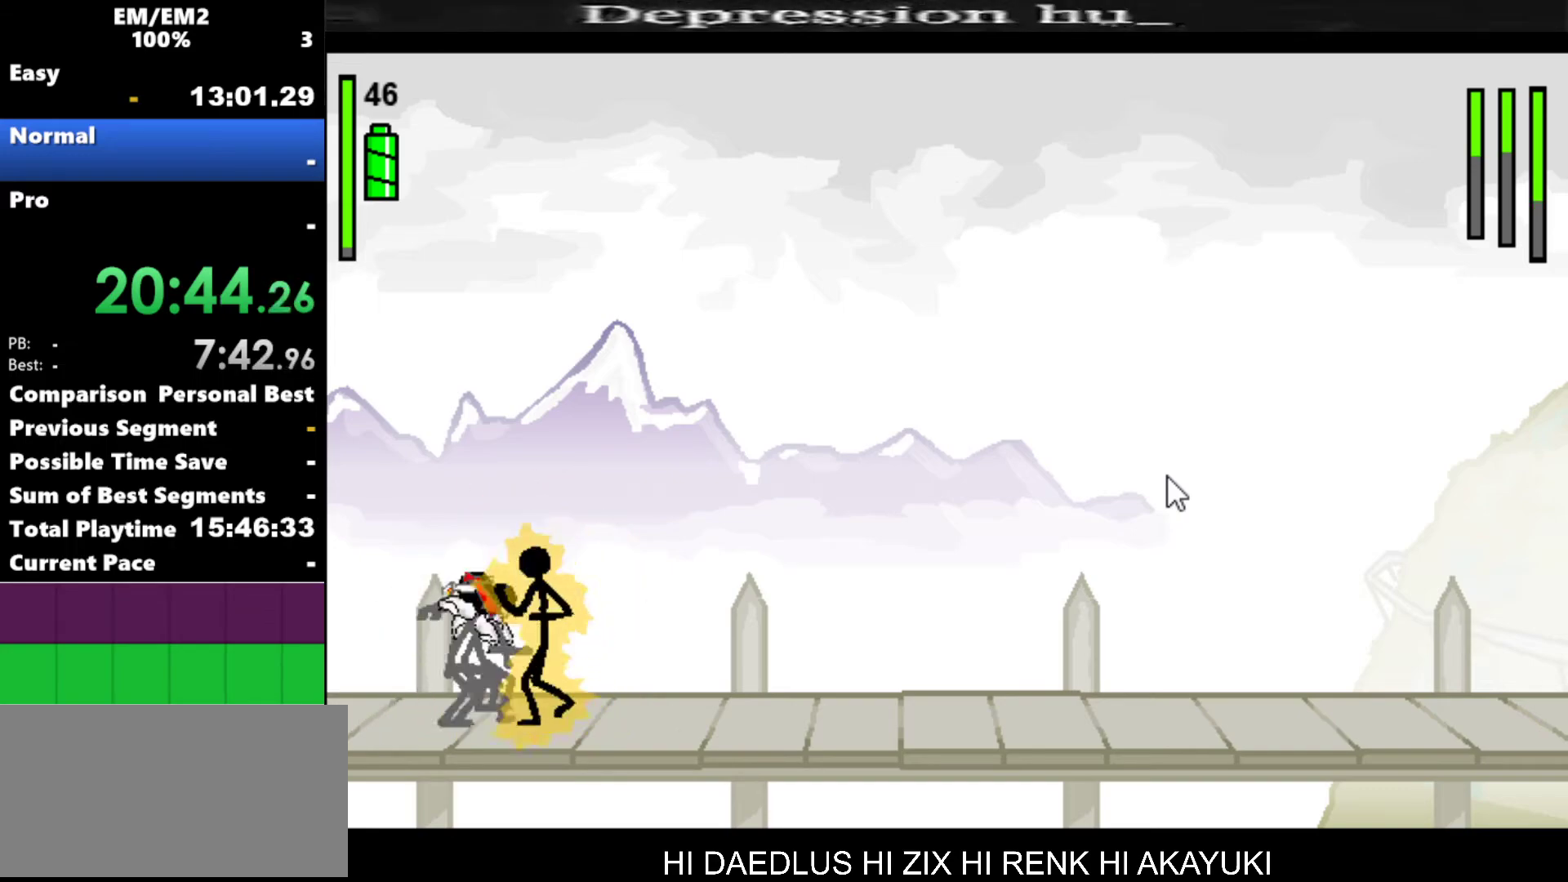
{"keys": ["a"], "events": [[67, "a", "down"]]}
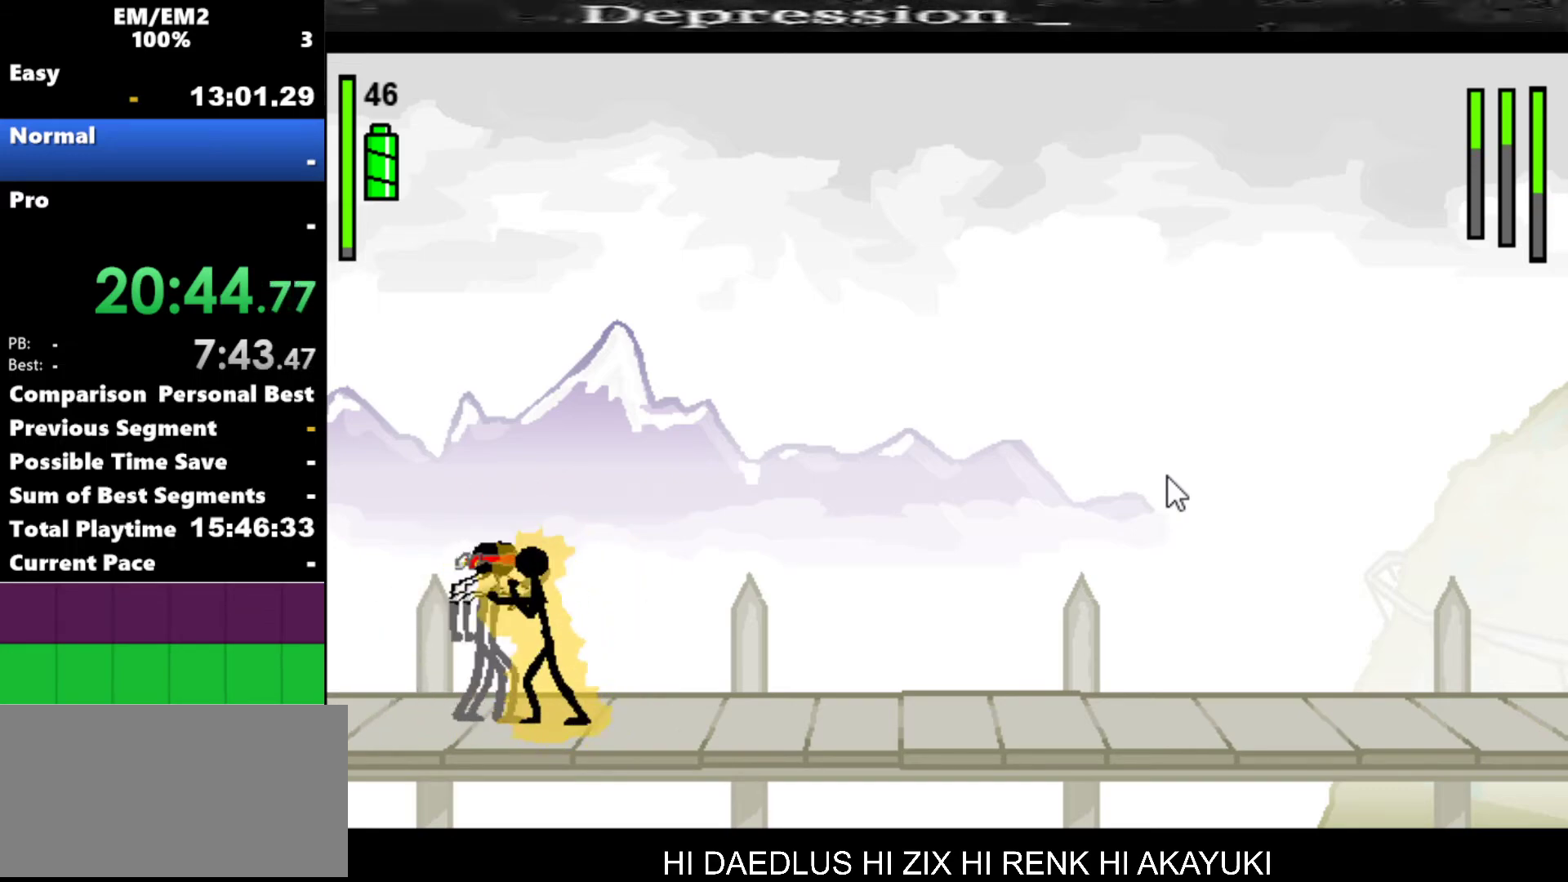
{"keys": ["s"], "events": [[217, "s", "down"], [250, "a", "up"]]}
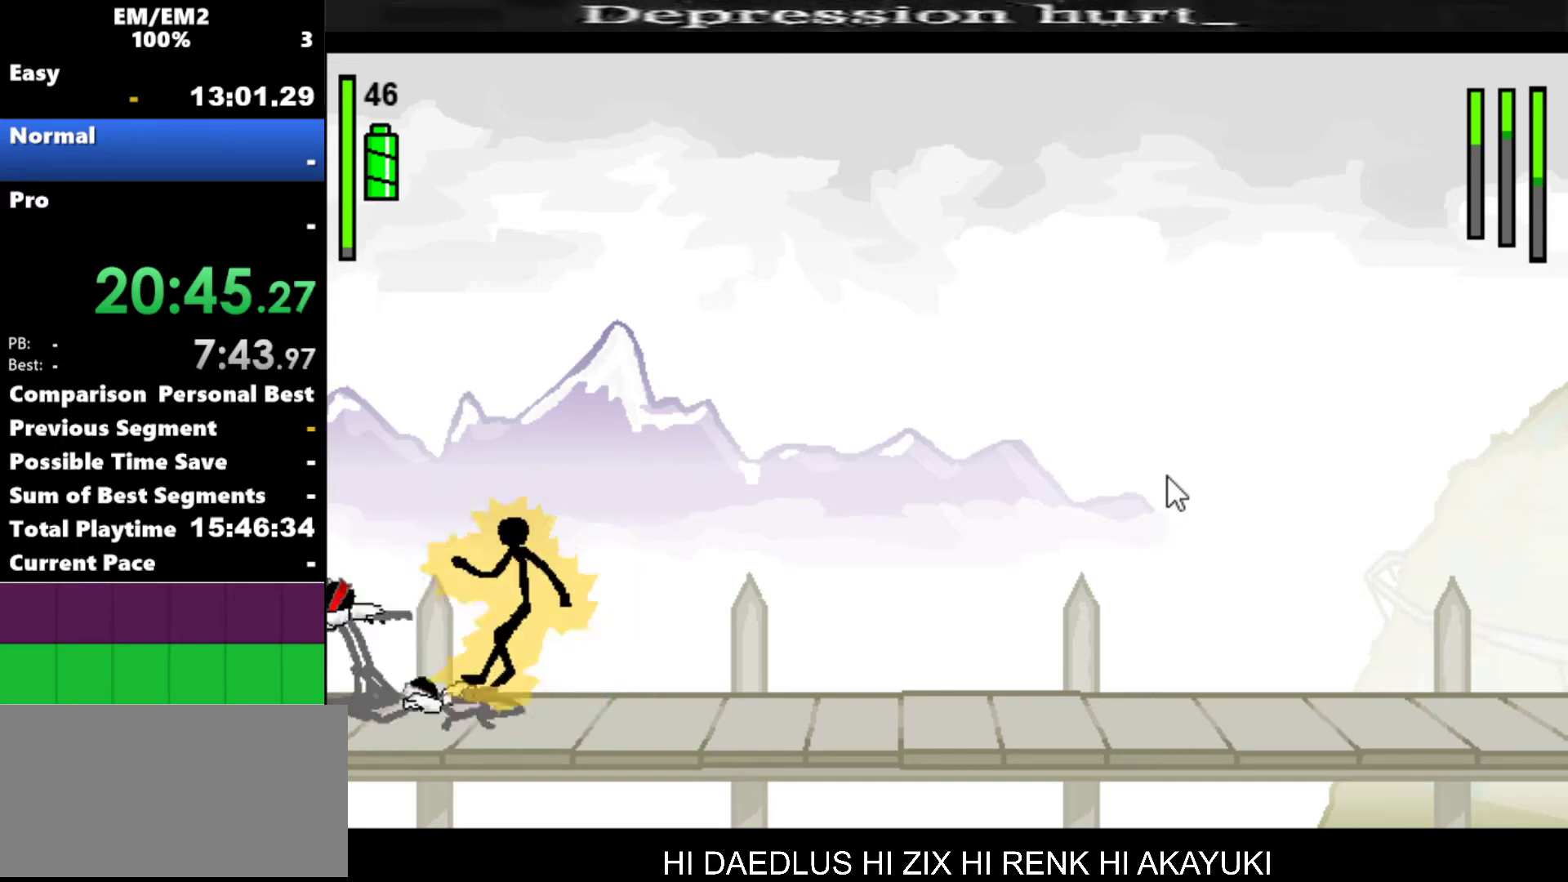
{"keys": [], "events": [[367, "s", "up"]]}
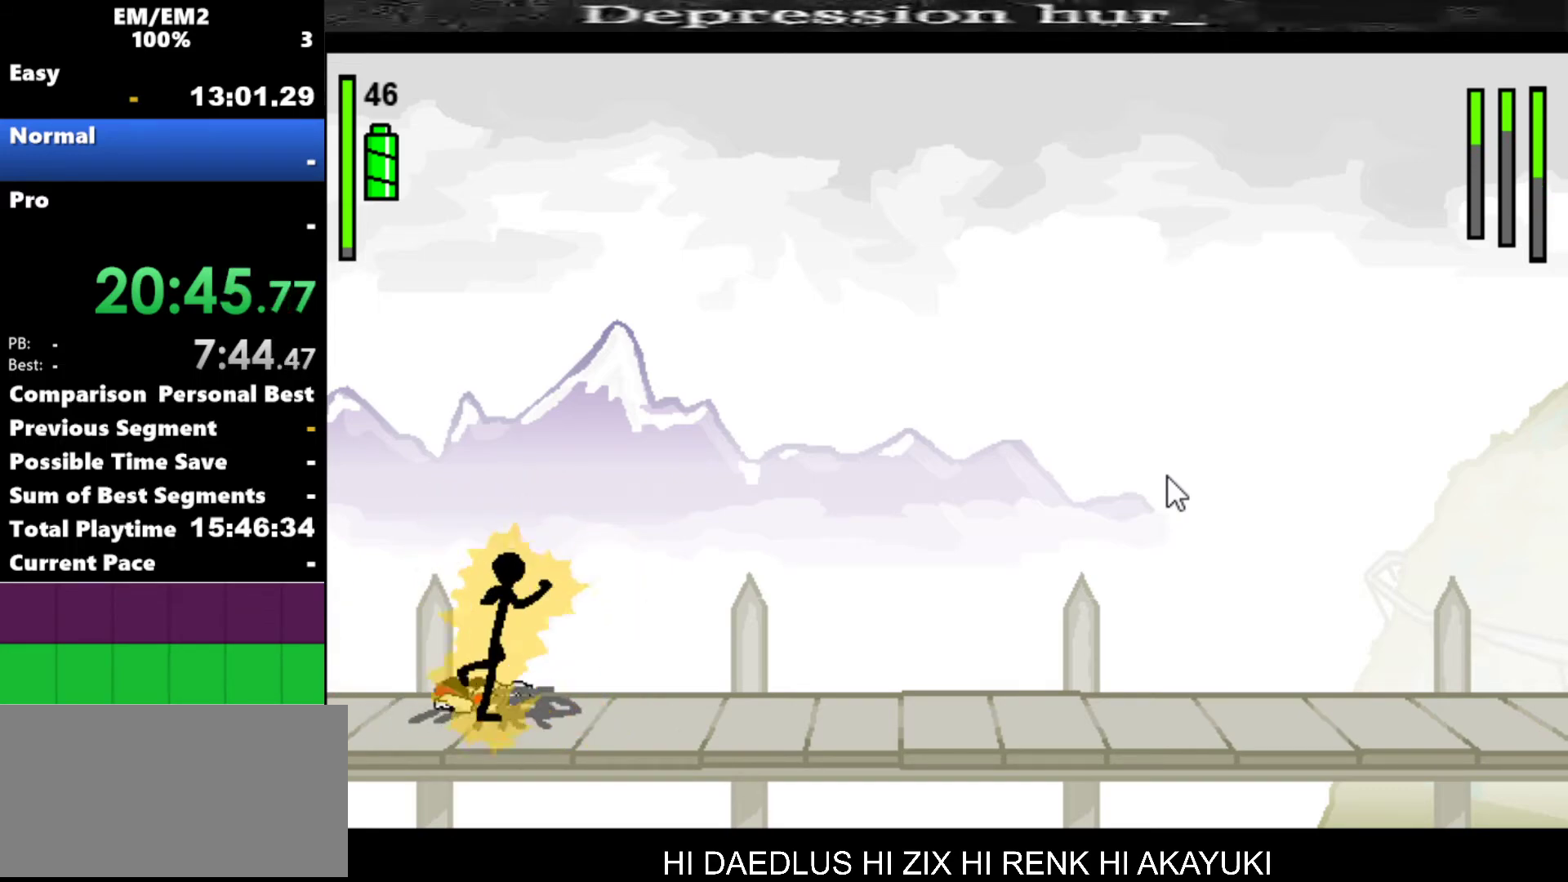
{"keys": ["right"], "events": [[100, "right", "down"]]}
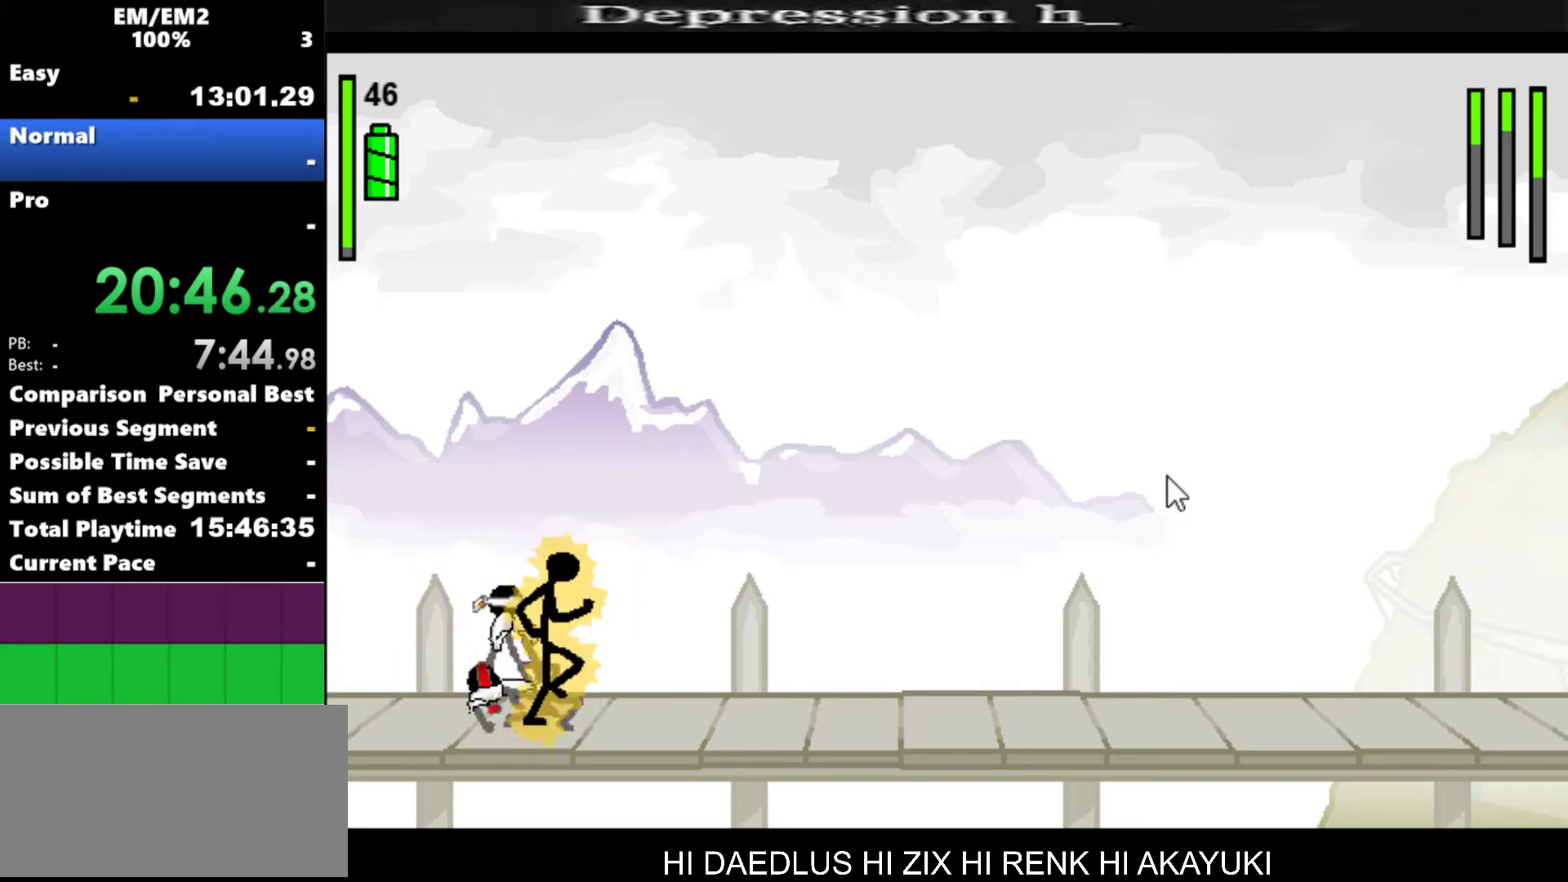
{"keys": ["a"], "events": [[217, "left", "down"], [267, "a", "down"], [267, "right", "up"], [350, "left", "up"]]}
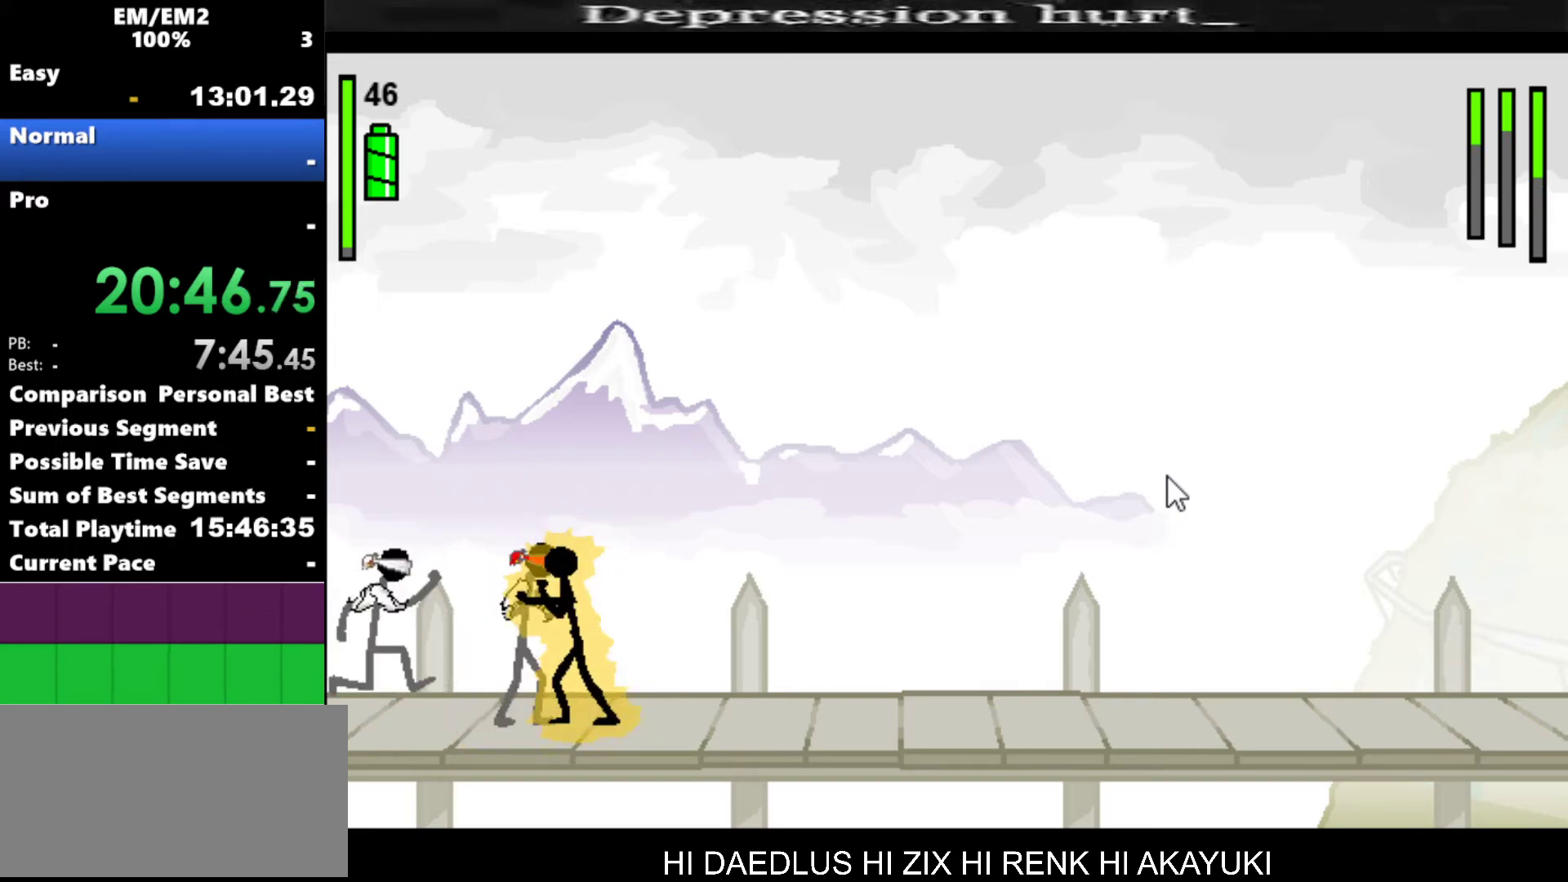
{"keys": ["s"], "events": [[367, "s", "down"], [417, "a", "up"]]}
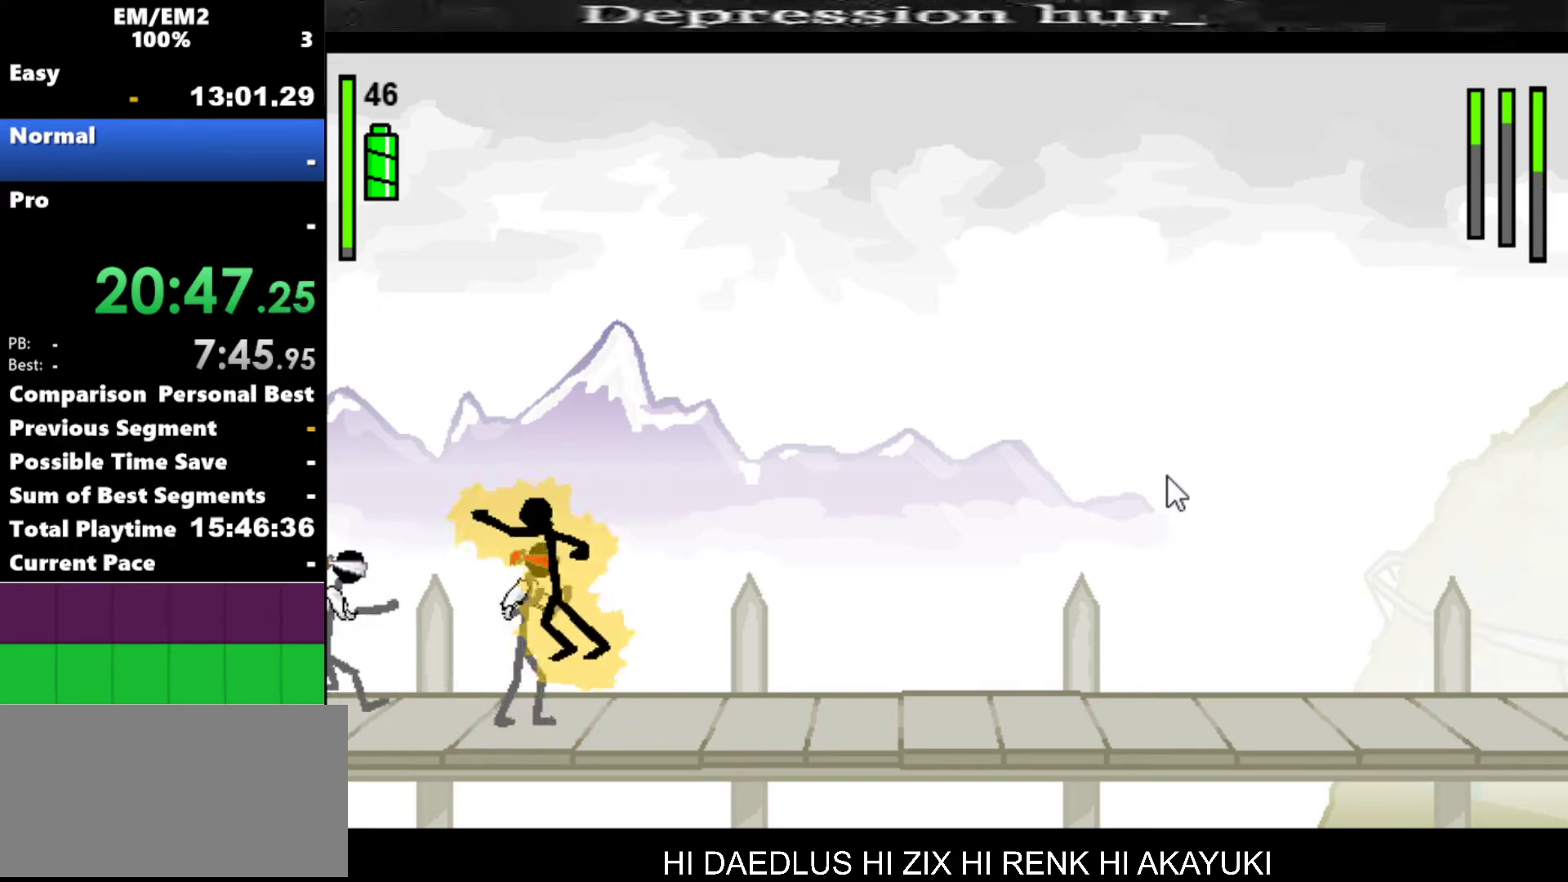
{"keys": ["s"], "events": []}
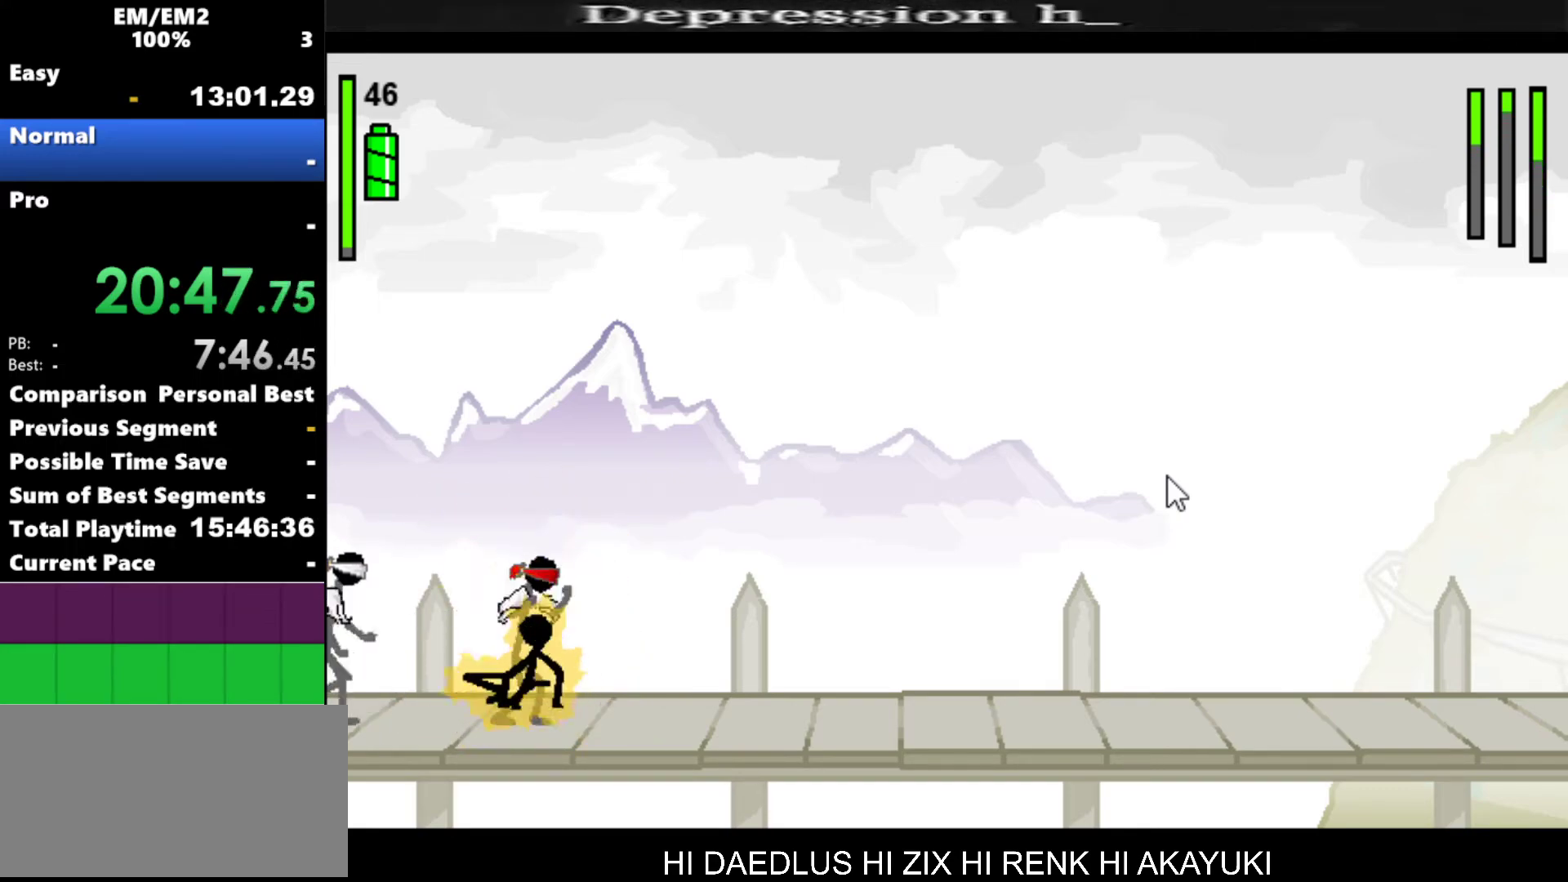
{"keys": ["a"], "events": [[350, "s", "up"], [500, "a", "down"]]}